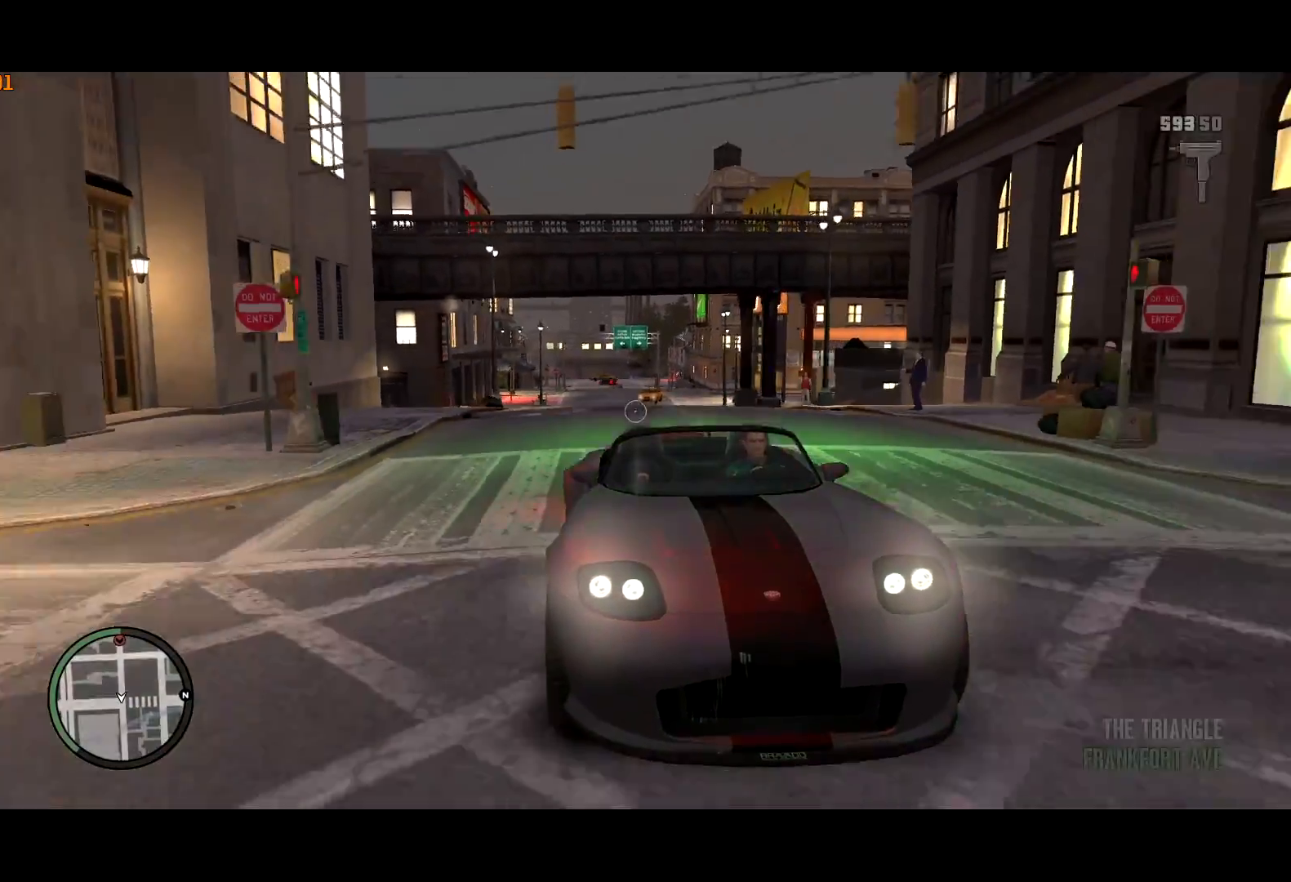
Gameplay with keyboard and mouse; each line is a JSON object with the keys and mouse buttons held at the frame after it. "events" lists presses ("down") and releases ("up") of "a", "c", "ctrl", "d", "down", "e", "escape", "f", "f2", "g", "page_up", "q", "r", "return", "s", "shift", "space", "t", "up", "v", "w", "mouse_left", "mouse_right", "mouse_wheel_up" and "mouse_wheel_down" between this image and that frame as [ms after this image, input, new state], when the widget could be followed in between. "mouse_left", "mouse_right", "mouse_wheel_up", "mouse_wheel_down" = the "left", "right", "wheel_up", "wheel_down" buttons of the "mouse" list. No other keys are recorded. Mouse movement is not recorded. Not read: other_keys.
{"keys": ["w"], "mouse": ["right"], "events": [[384, "a", "down"], [467, "a", "up"]]}
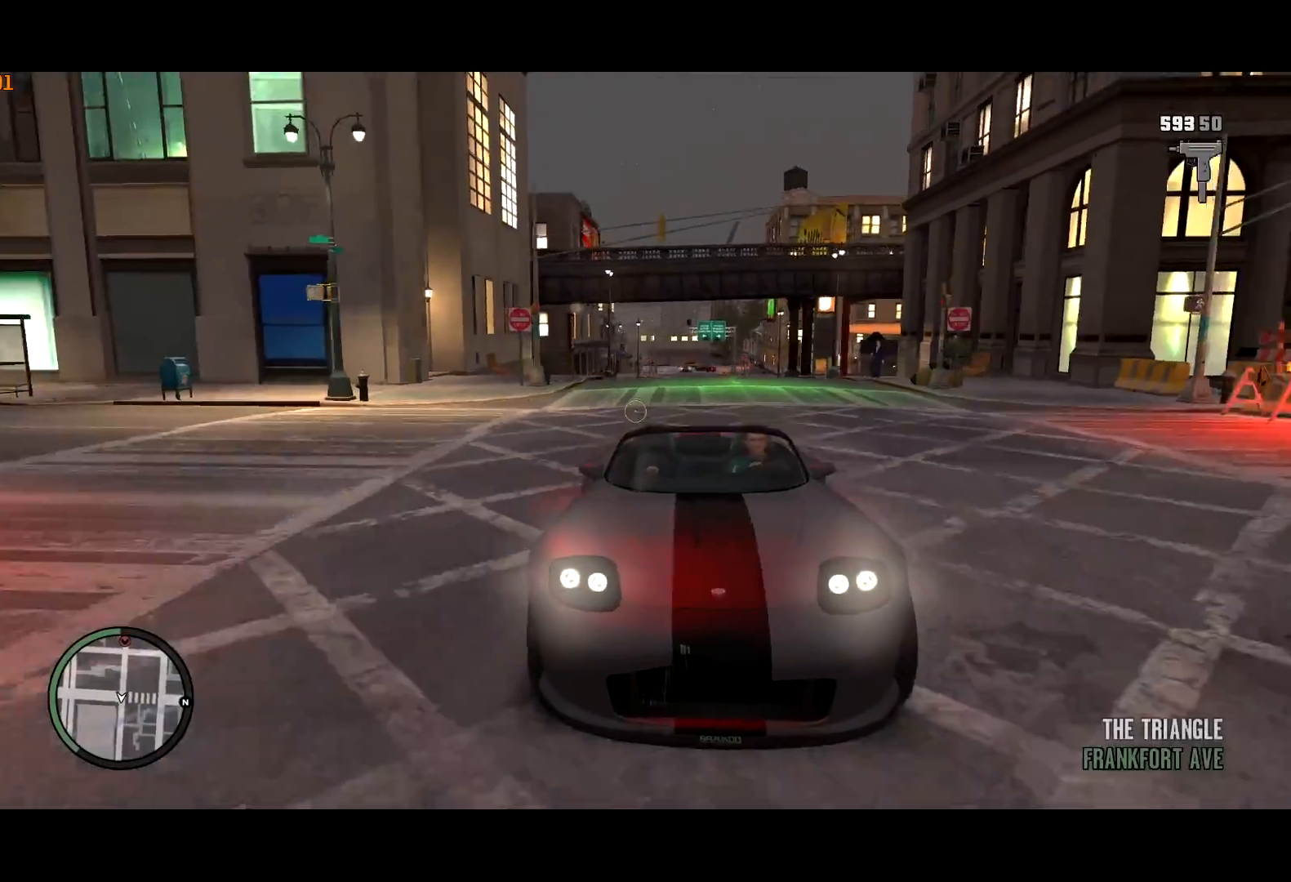
{"keys": ["w"], "mouse": [], "events": [[17, "mouse_right", "up"], [434, "d", "down"], [484, "d", "up"]]}
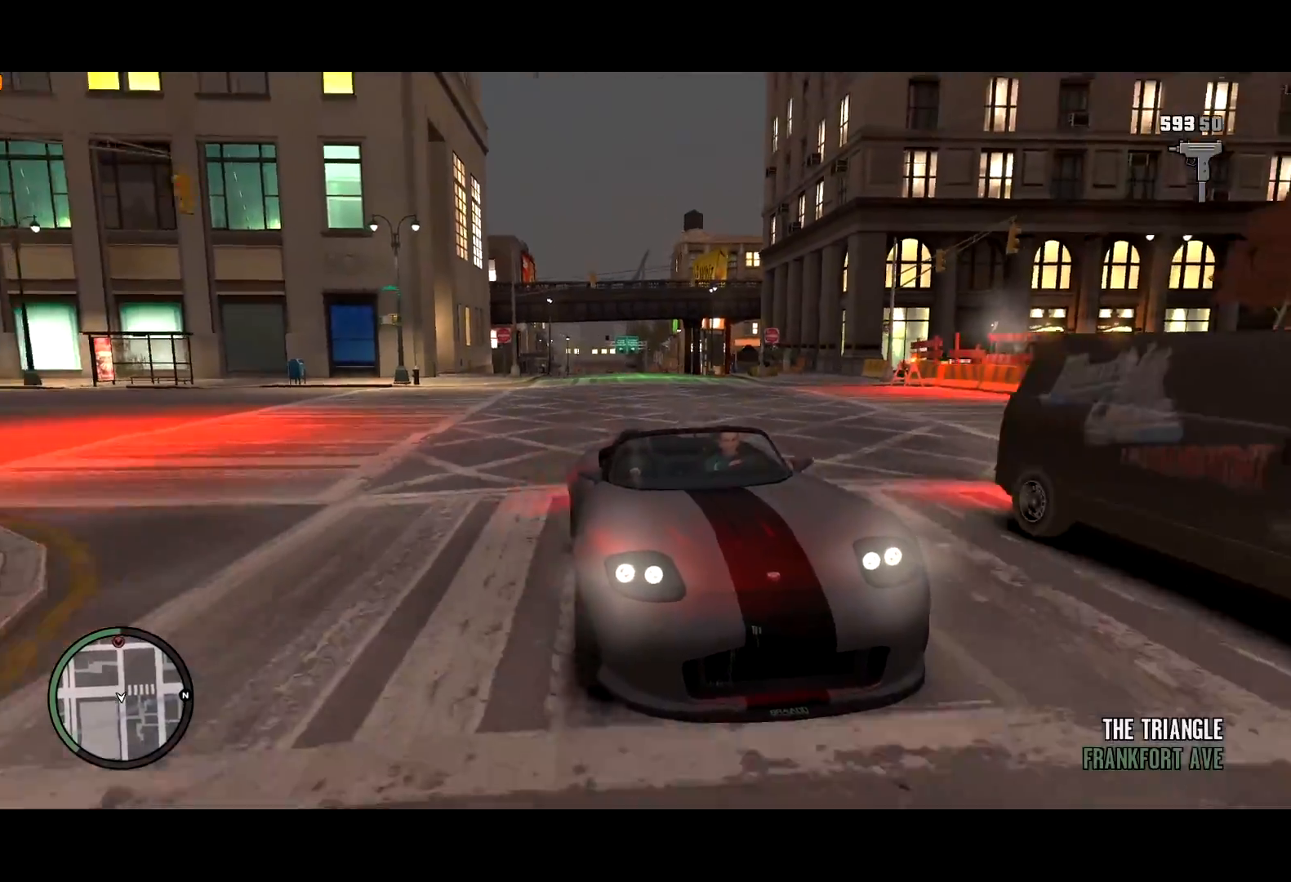
{"keys": ["w"], "mouse": [], "events": []}
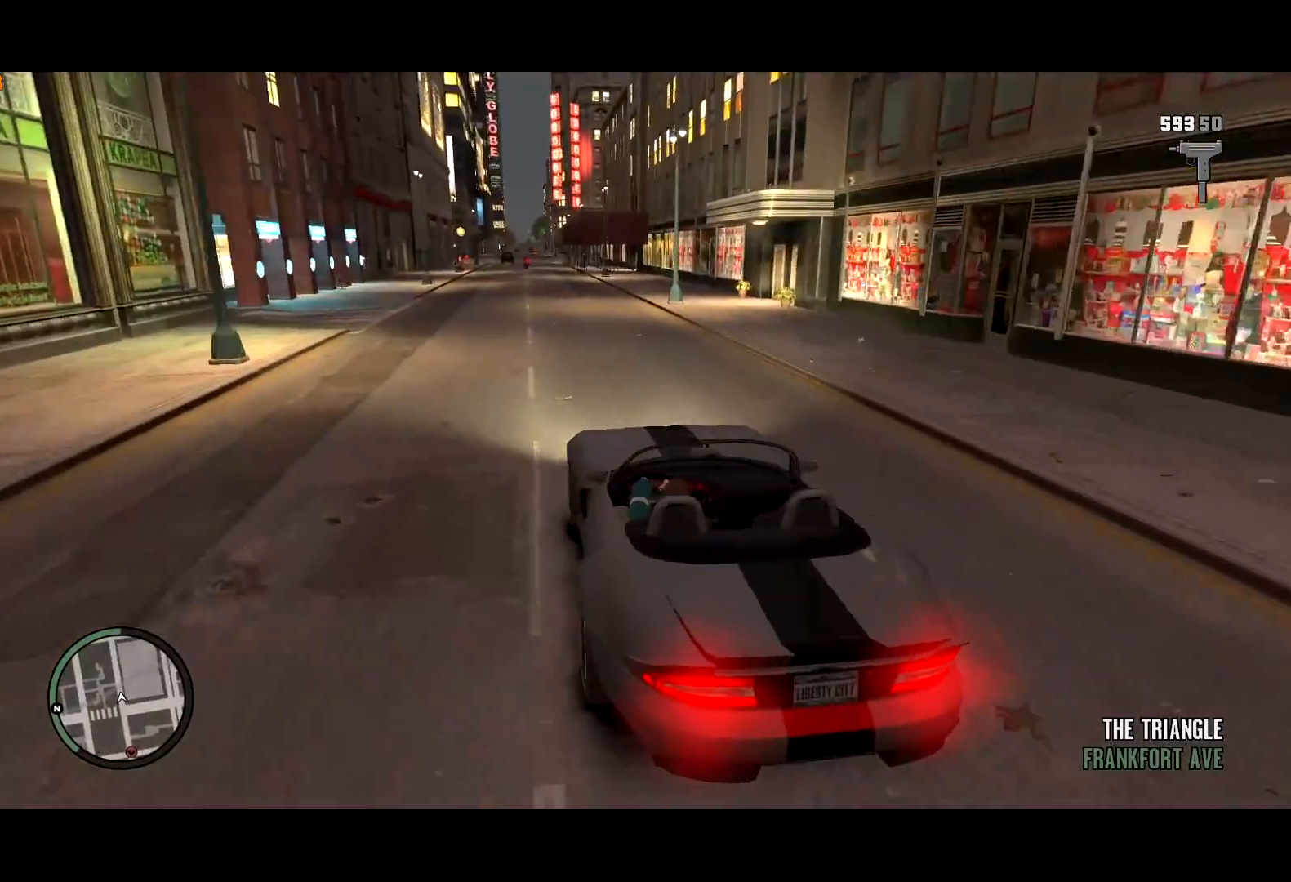
{"keys": ["w"], "mouse": [], "events": [[100, "d", "down"], [150, "d", "up"], [434, "a", "down"], [467, "a", "up"]]}
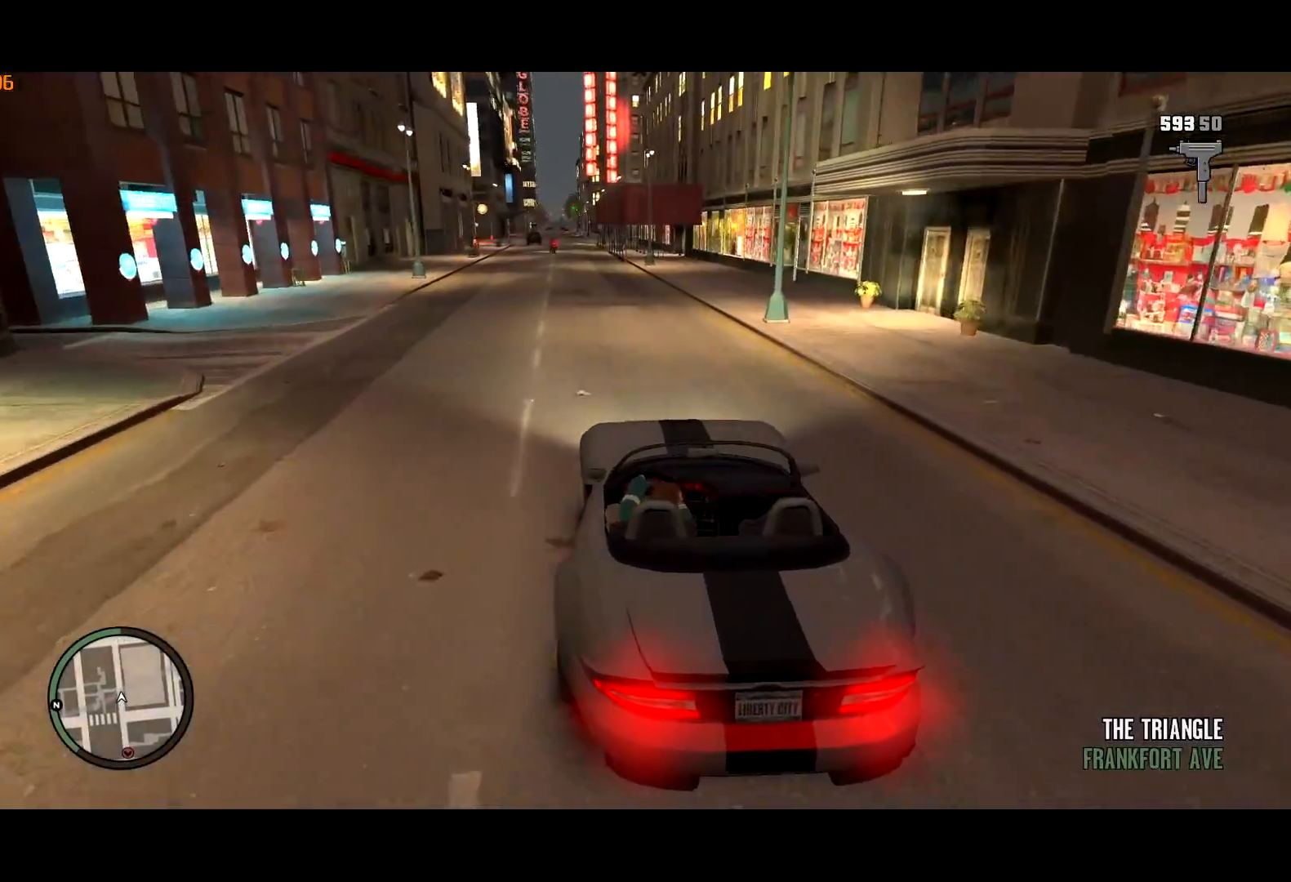
{"keys": ["g", "w"], "mouse": [], "events": [[467, "g", "down"]]}
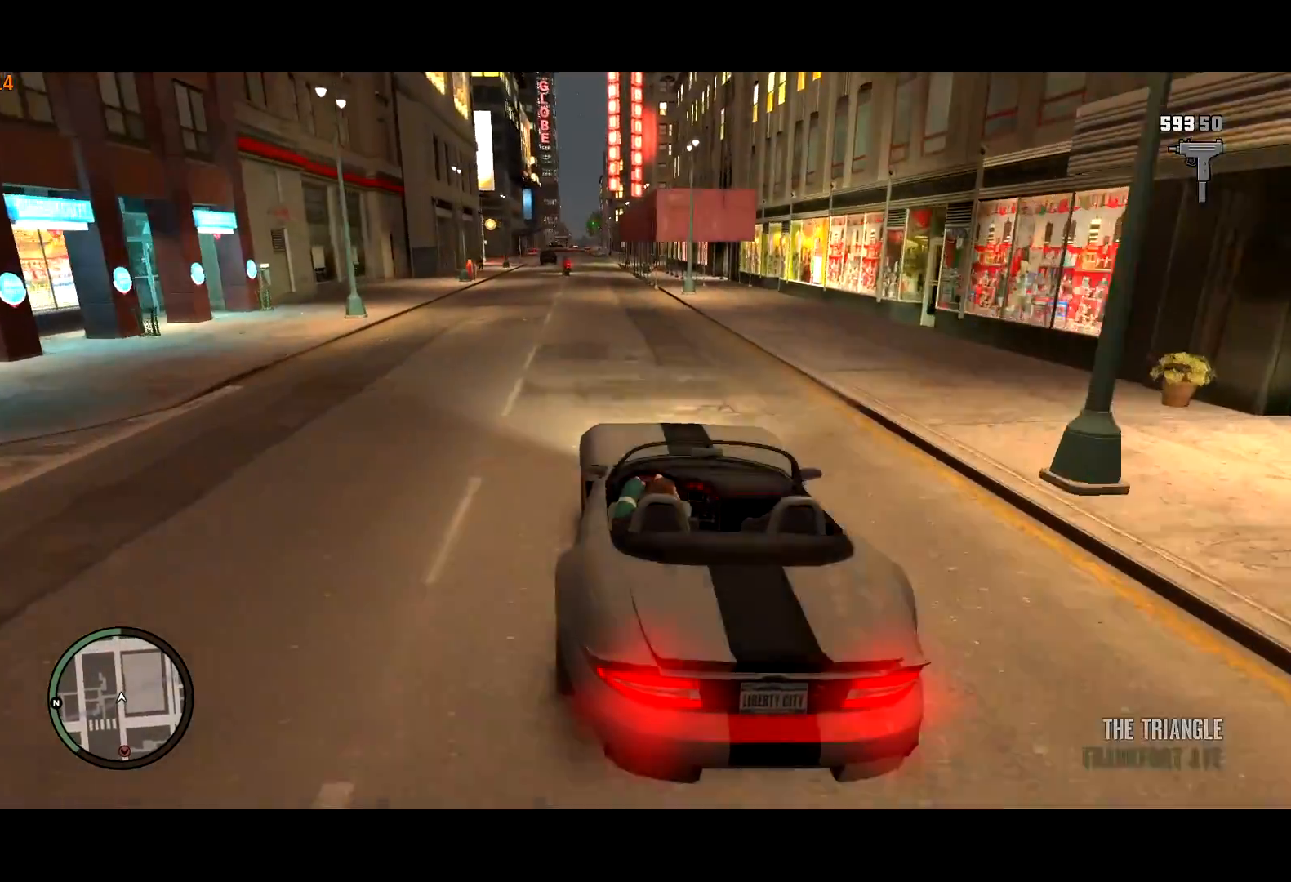
{"keys": ["w"], "mouse": [], "events": [[134, "g", "up"], [217, "g", "down"], [417, "g", "up"]]}
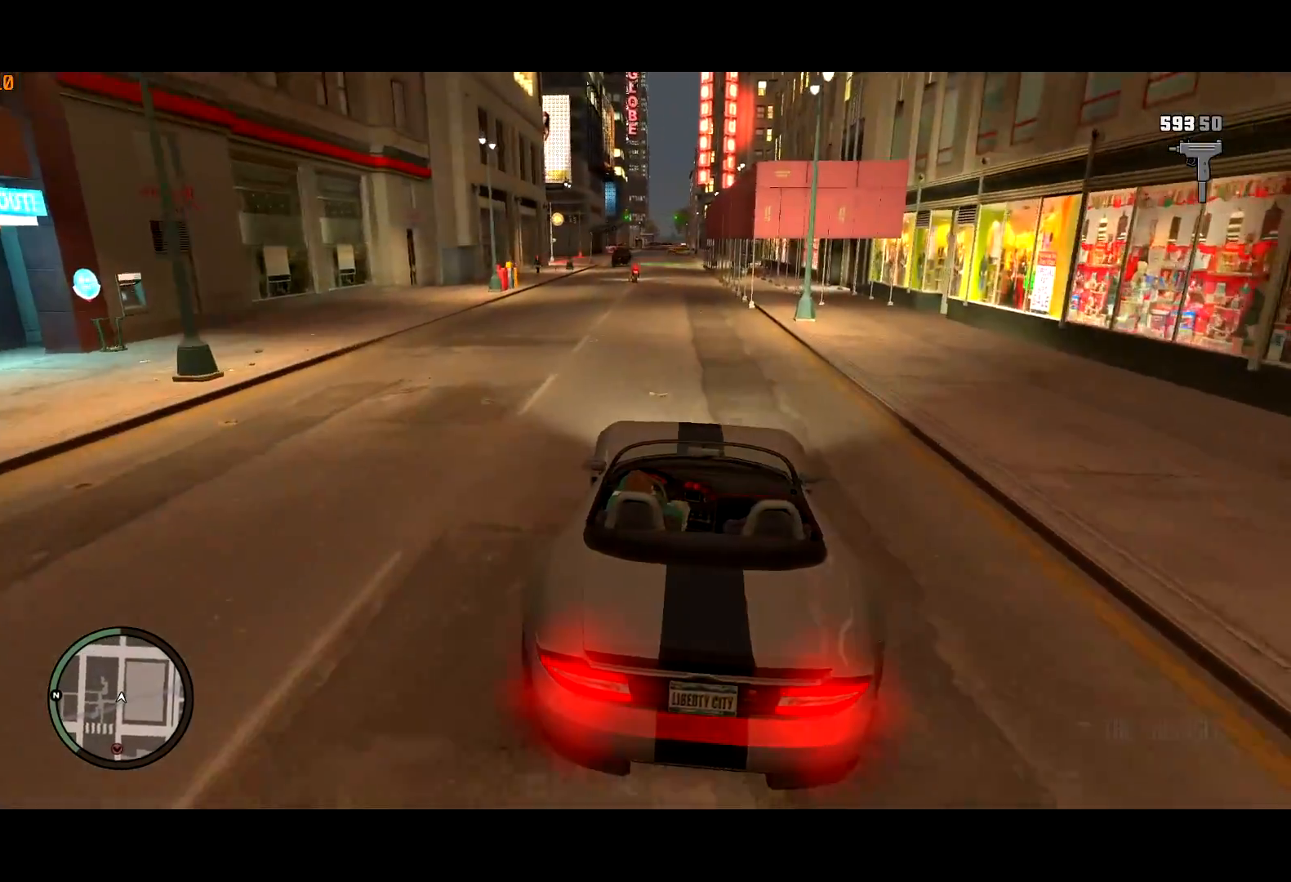
{"keys": ["w"], "mouse": [], "events": [[150, "g", "down"], [467, "g", "up"]]}
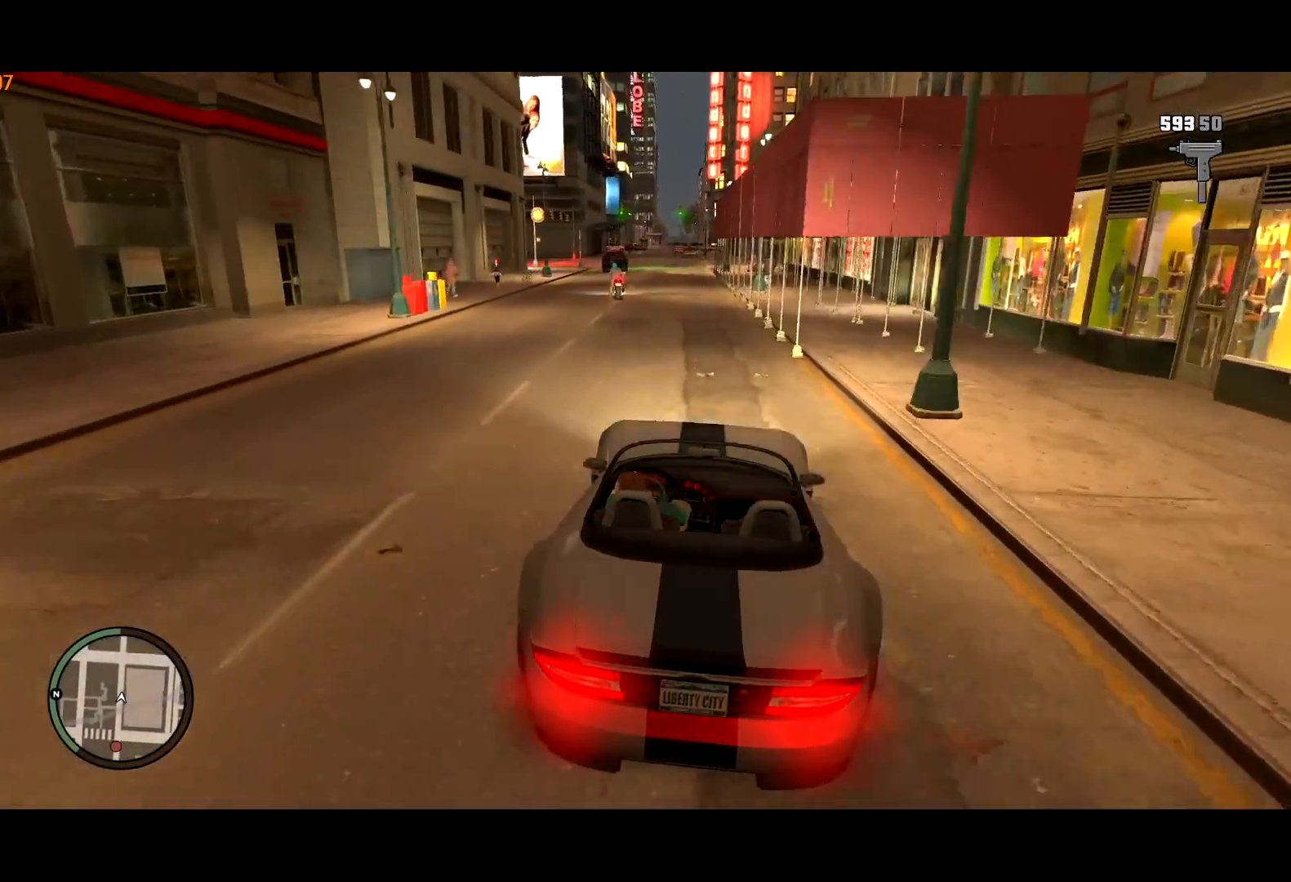
{"keys": ["w"], "mouse": [], "events": [[117, "g", "down"], [300, "g", "up"], [350, "a", "down"], [484, "a", "up"]]}
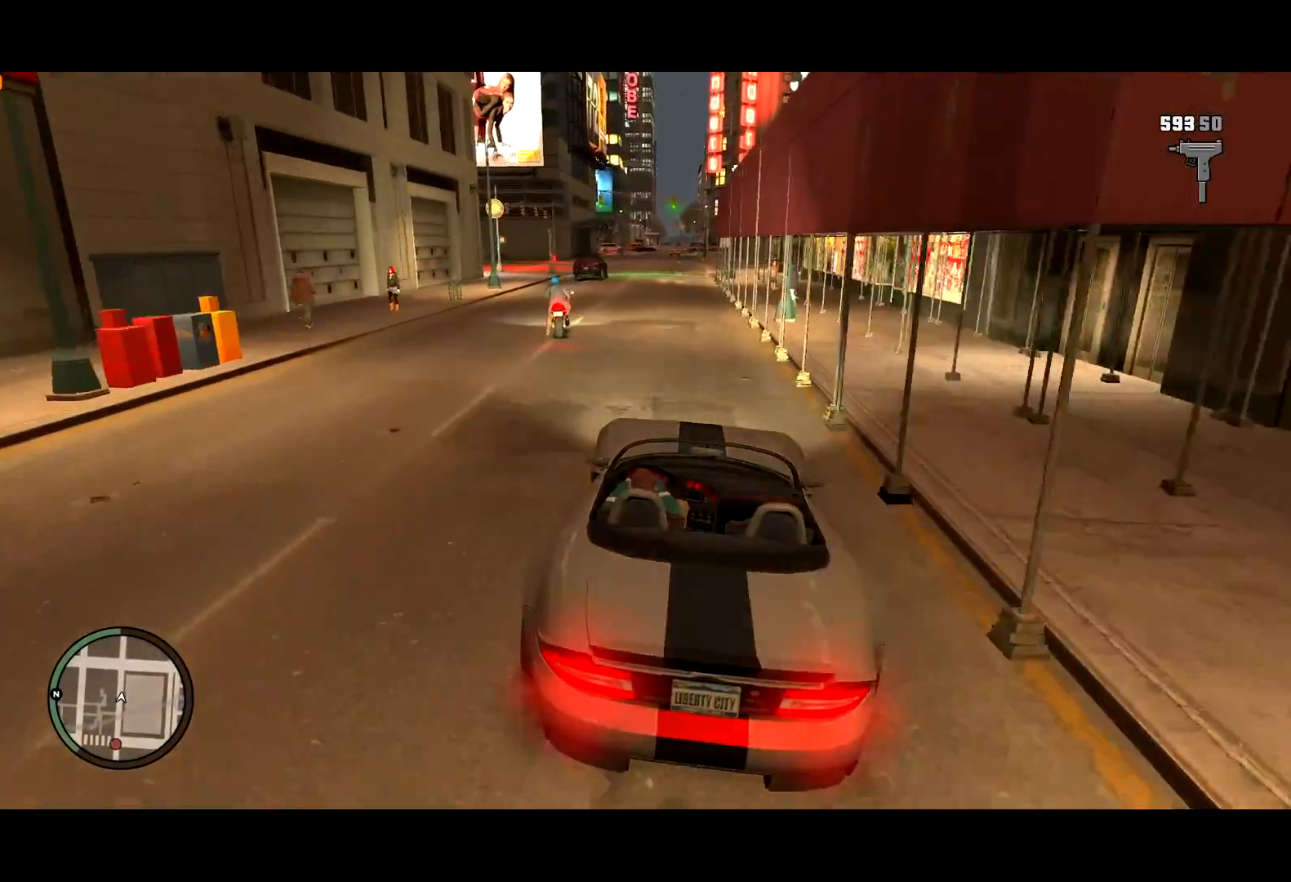
{"keys": ["w"], "mouse": [], "events": [[84, "a", "down"], [217, "a", "up"], [317, "mouse_left", "down"], [367, "a", "down"], [367, "mouse_left", "up"], [450, "a", "up"]]}
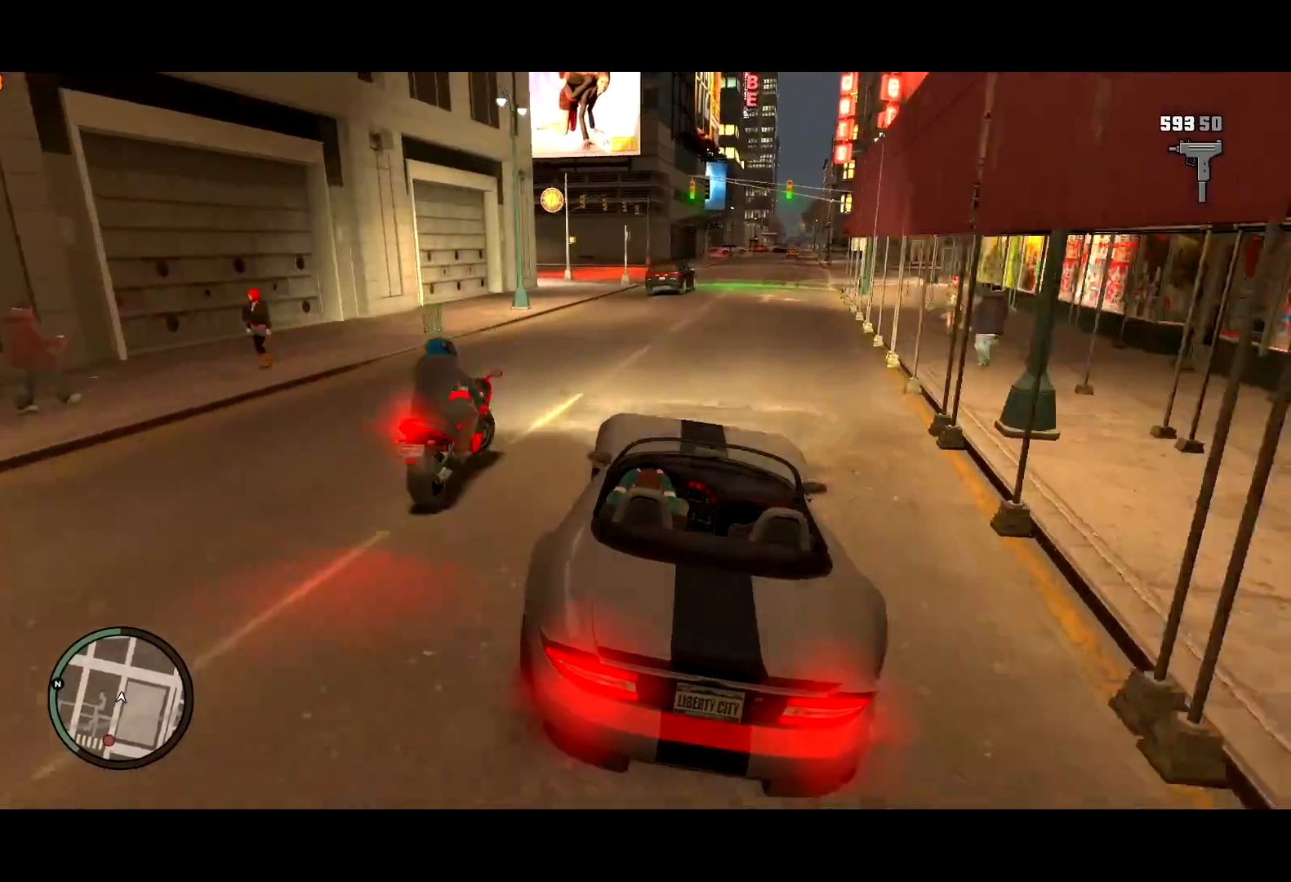
{"keys": ["w"], "mouse": [], "events": [[50, "a", "down"], [200, "a", "up"], [284, "a", "down"], [384, "a", "up"]]}
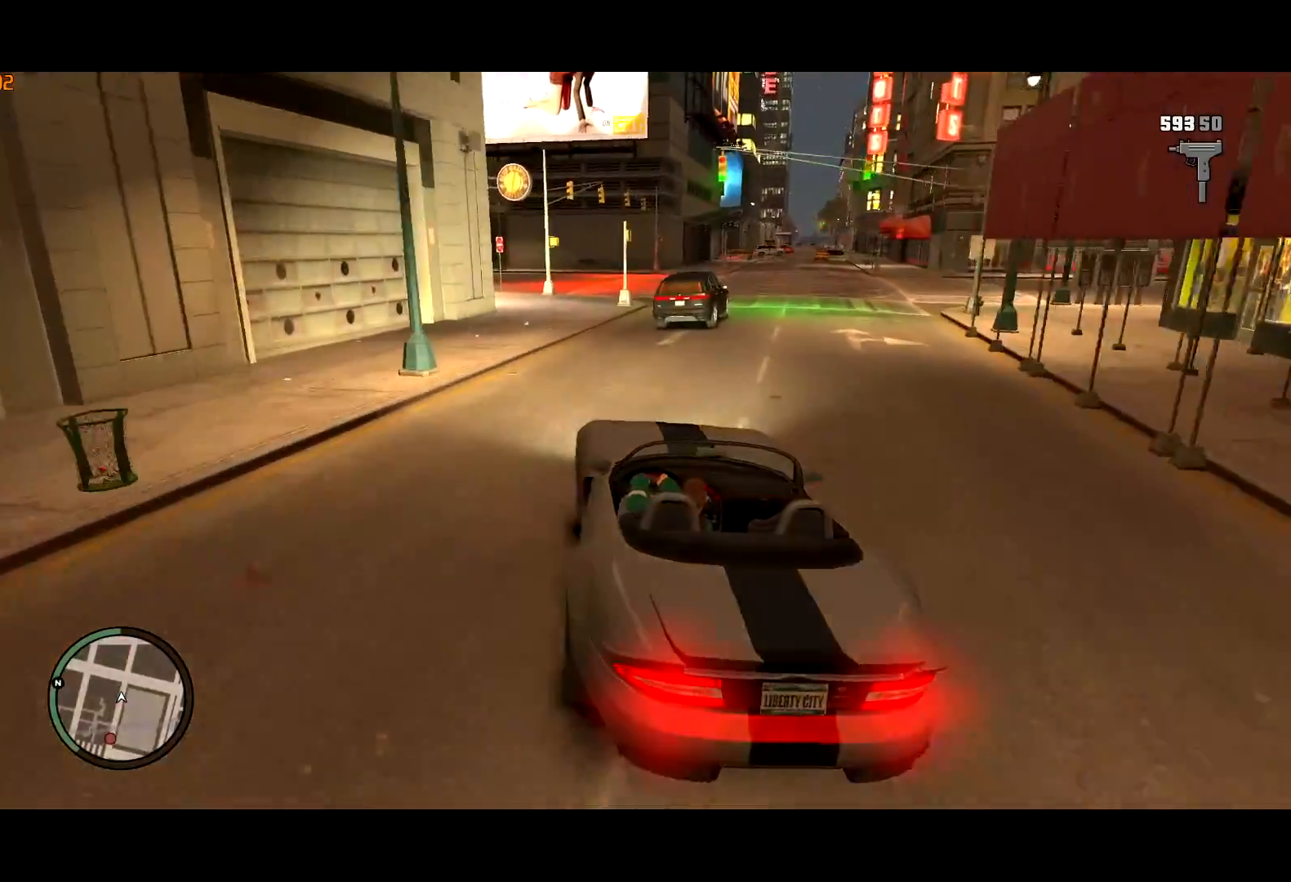
{"keys": ["a"], "mouse": [], "events": [[67, "a", "down"], [117, "a", "up"], [200, "a", "down"], [250, "w", "up"]]}
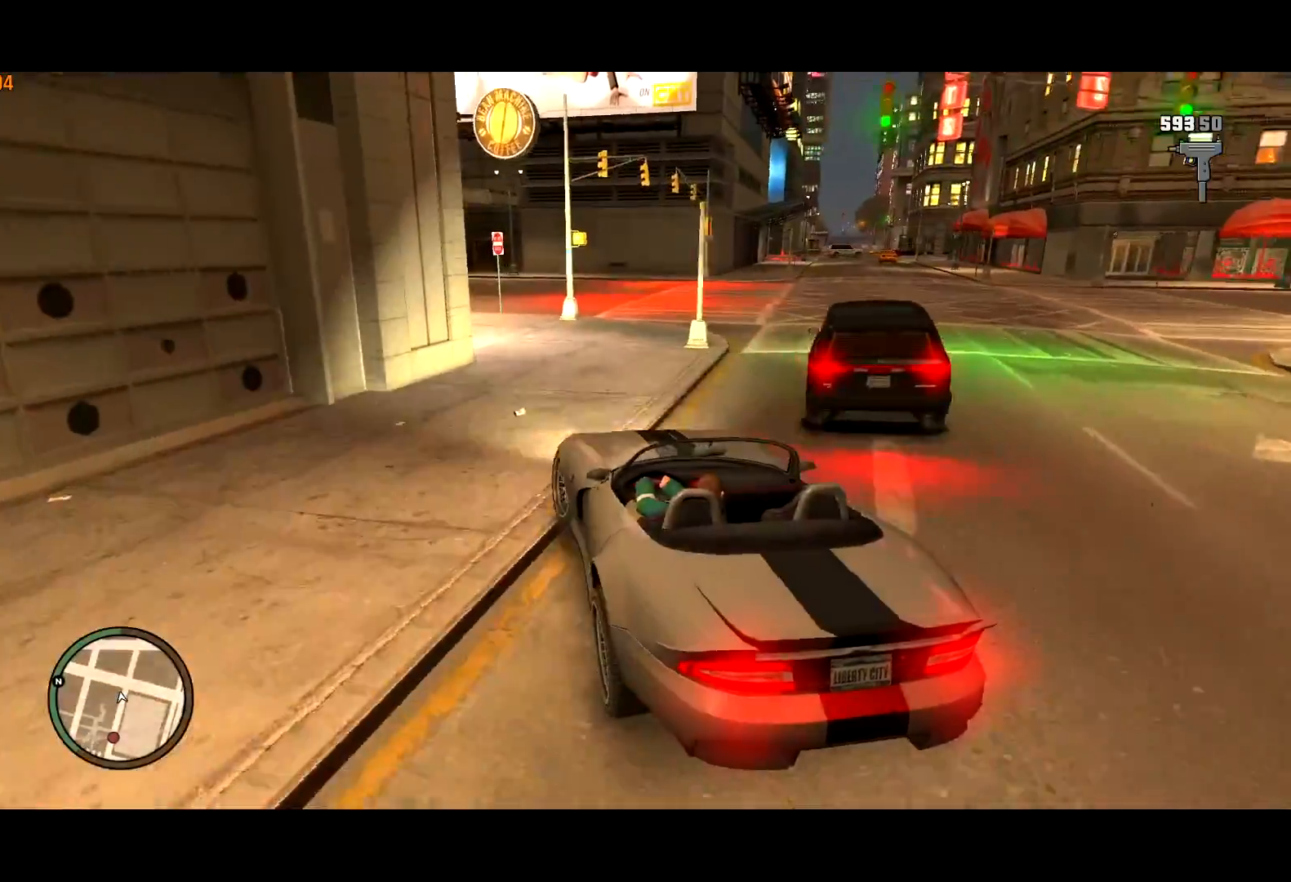
{"keys": ["a", "w"], "mouse": [], "events": [[184, "w", "down"], [217, "a", "up"], [417, "a", "down"]]}
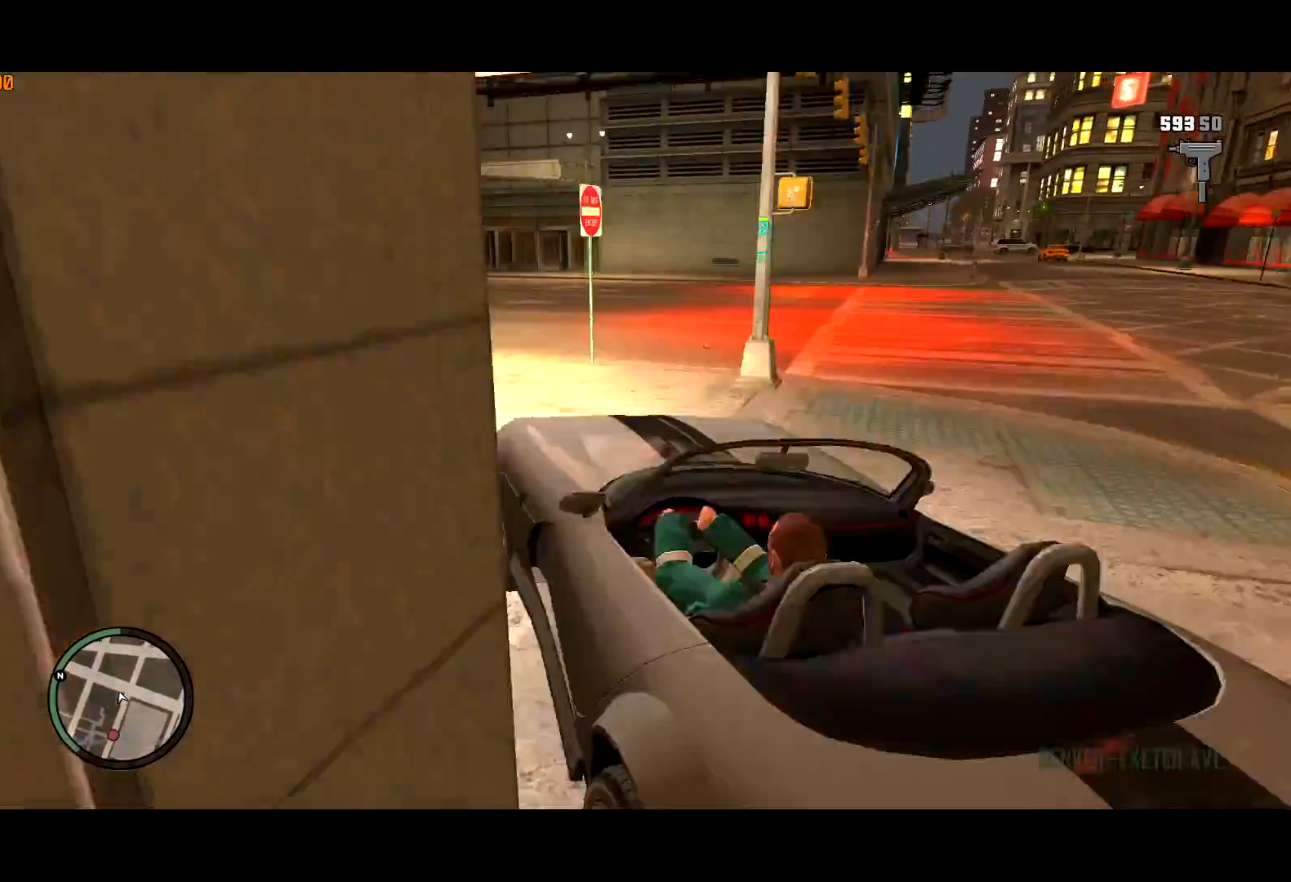
{"keys": ["a", "w"], "mouse": [], "events": [[50, "a", "up"], [384, "a", "down"]]}
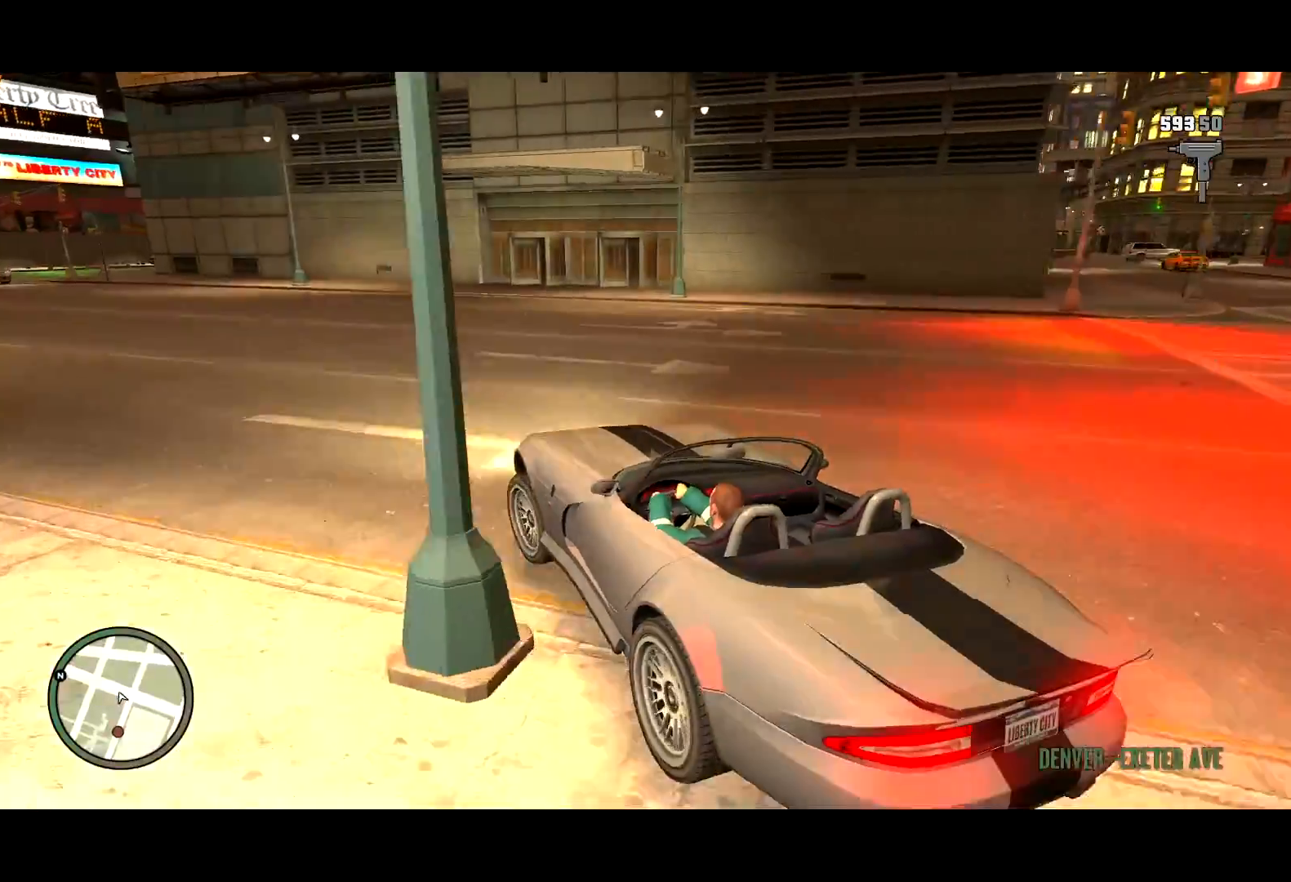
{"keys": ["a", "w"], "mouse": [], "events": []}
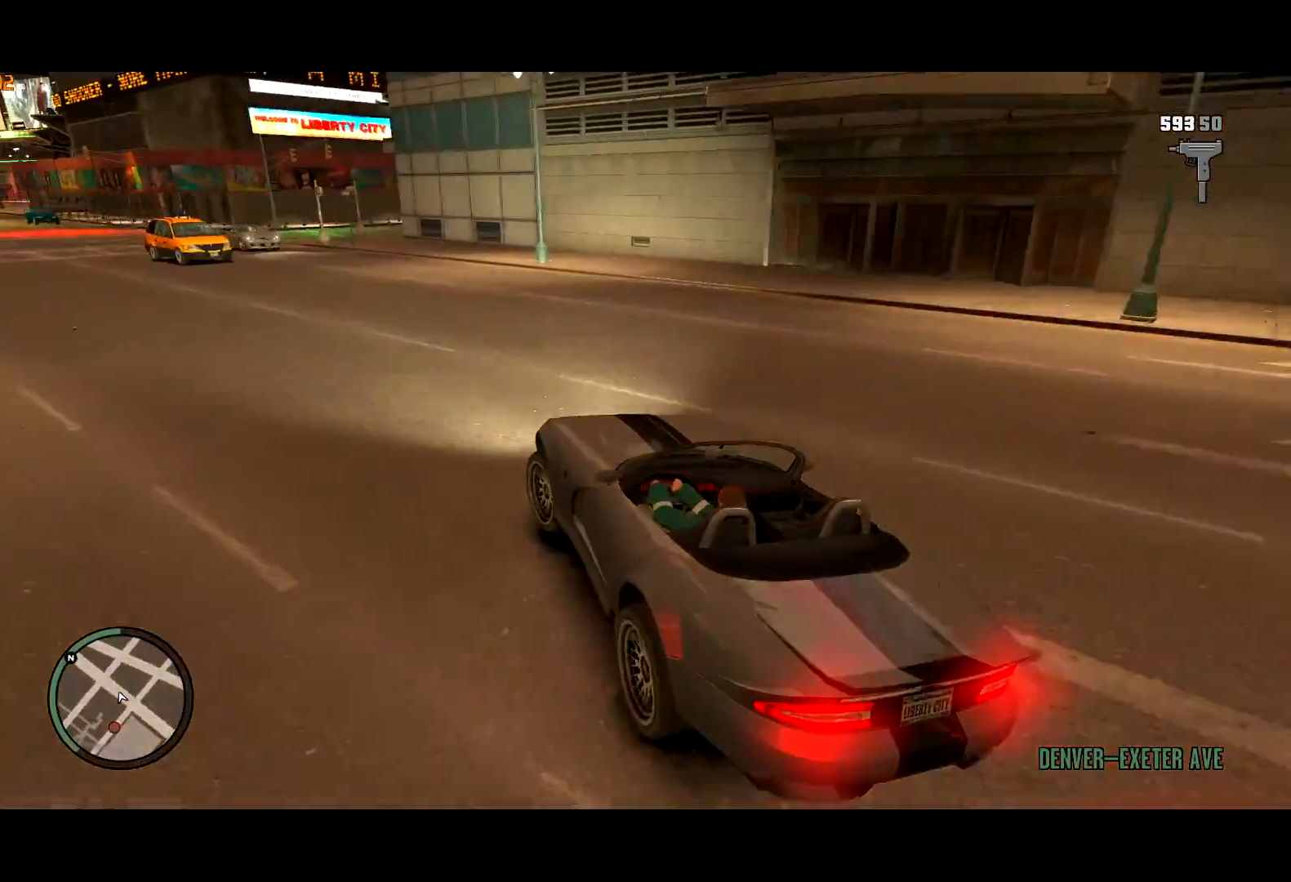
{"keys": ["w"], "mouse": [], "events": [[134, "a", "up"], [167, "a", "down"], [317, "a", "up"]]}
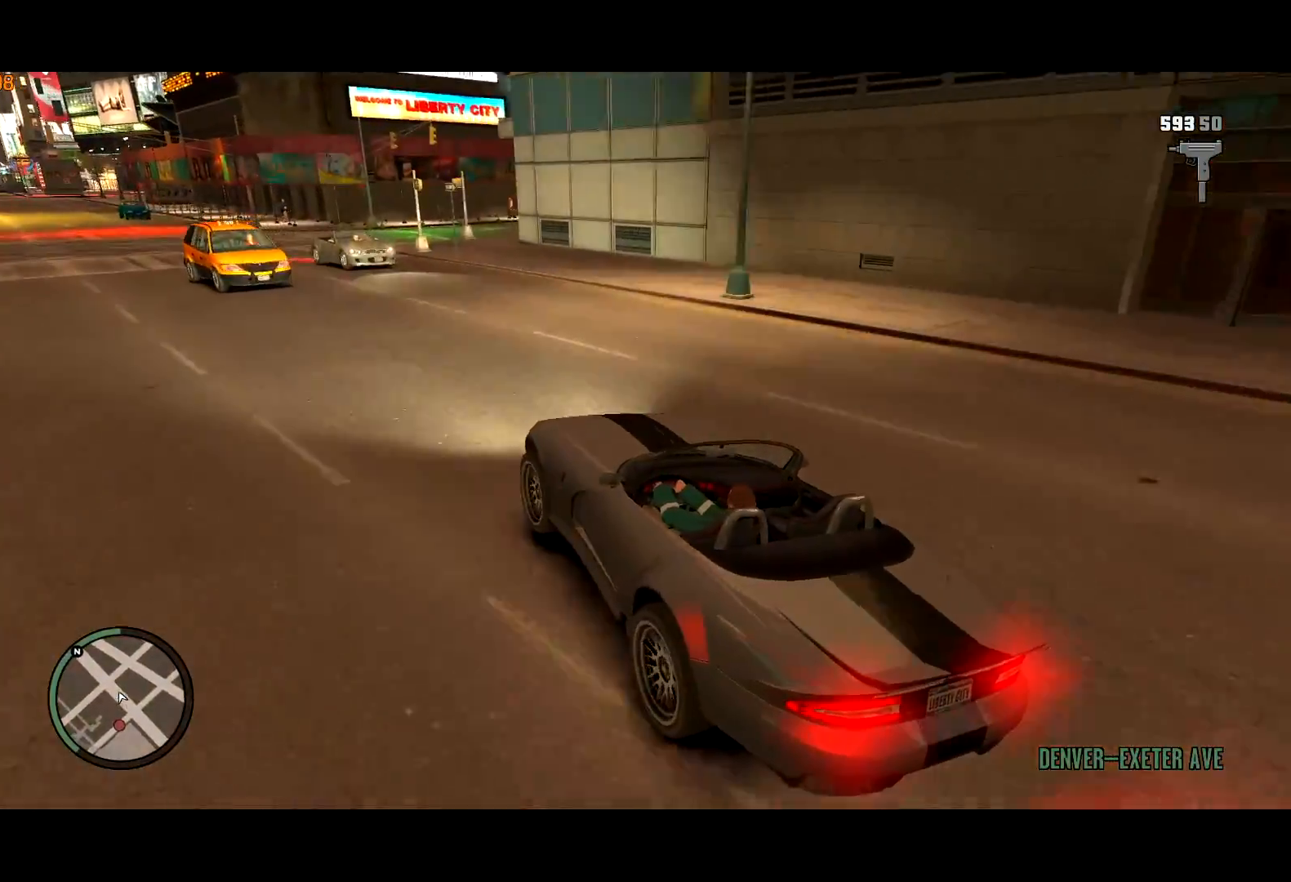
{"keys": ["w"], "mouse": [], "events": [[200, "a", "down"], [284, "a", "up"]]}
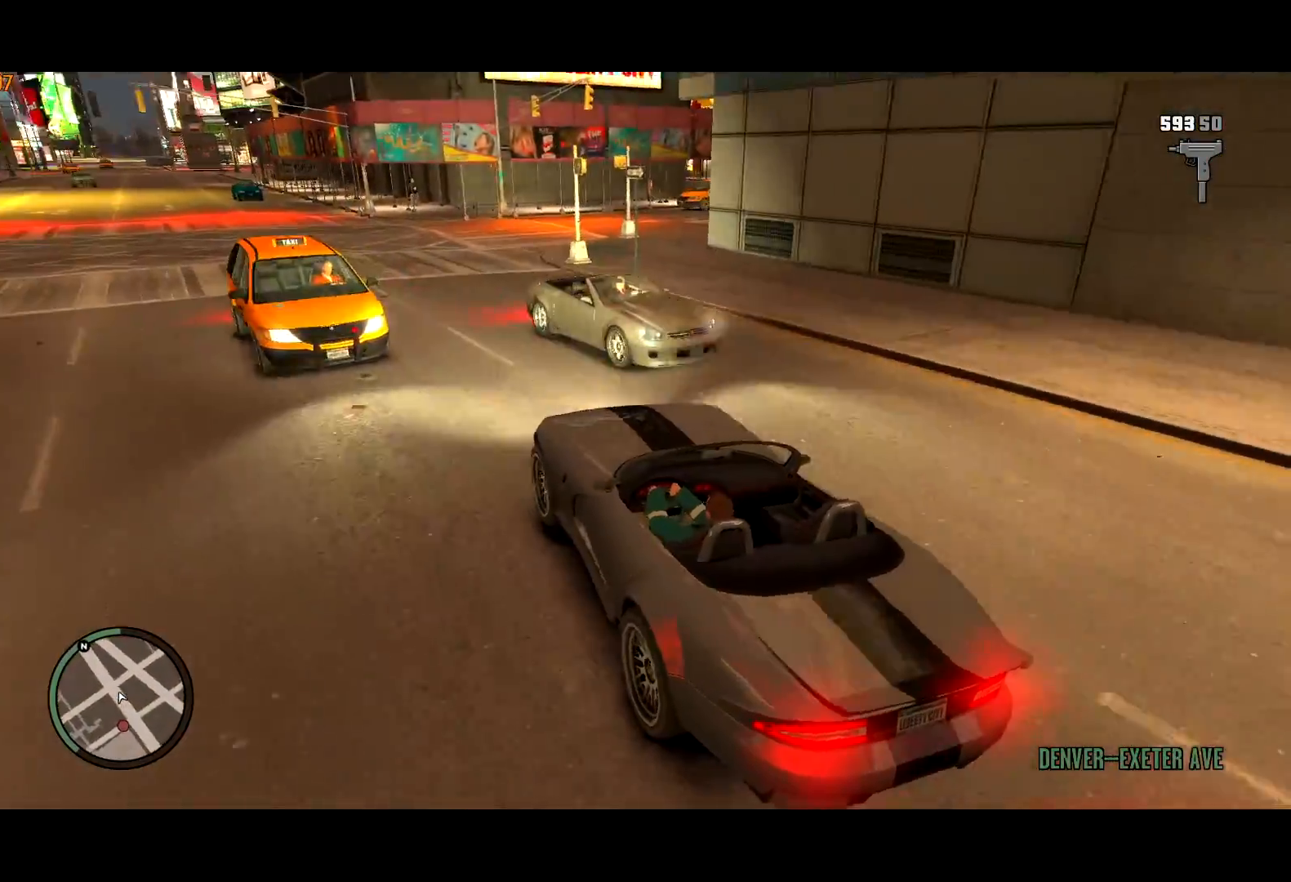
{"keys": ["g", "w"], "mouse": [], "events": [[167, "a", "down"], [200, "a", "up"], [350, "g", "down"]]}
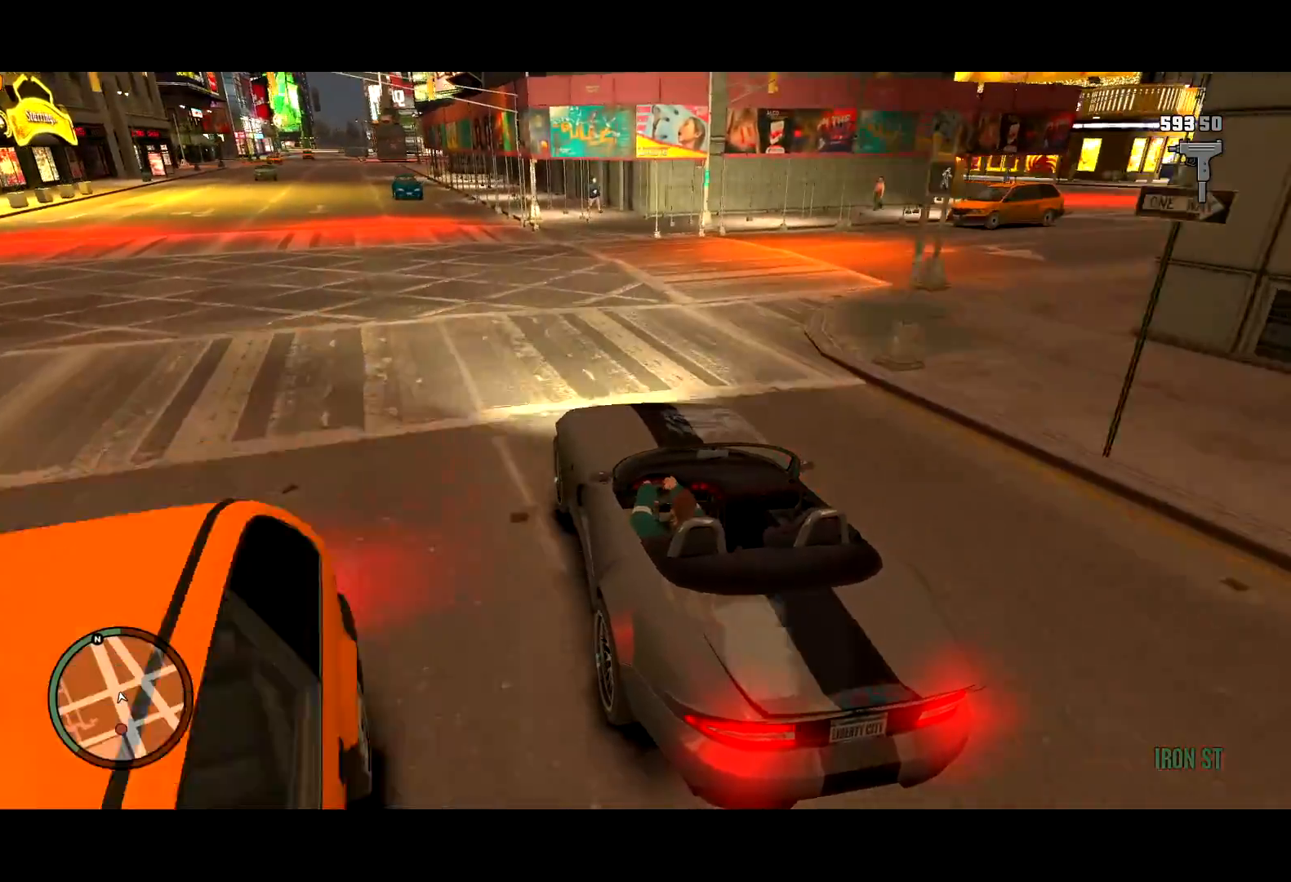
{"keys": ["g", "w"], "mouse": [], "events": [[134, "a", "down"], [284, "a", "up"]]}
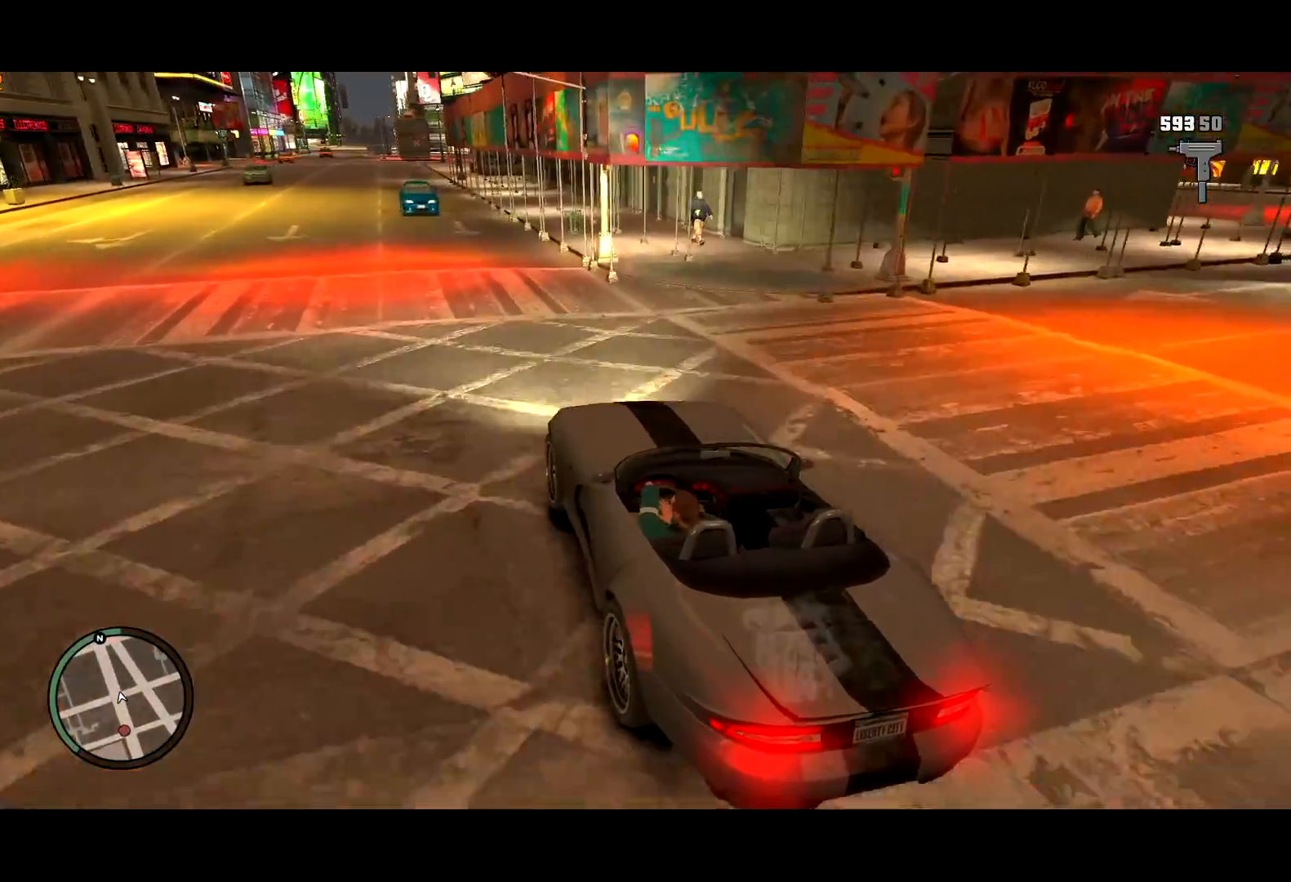
{"keys": ["w"], "mouse": [], "events": [[200, "g", "up"]]}
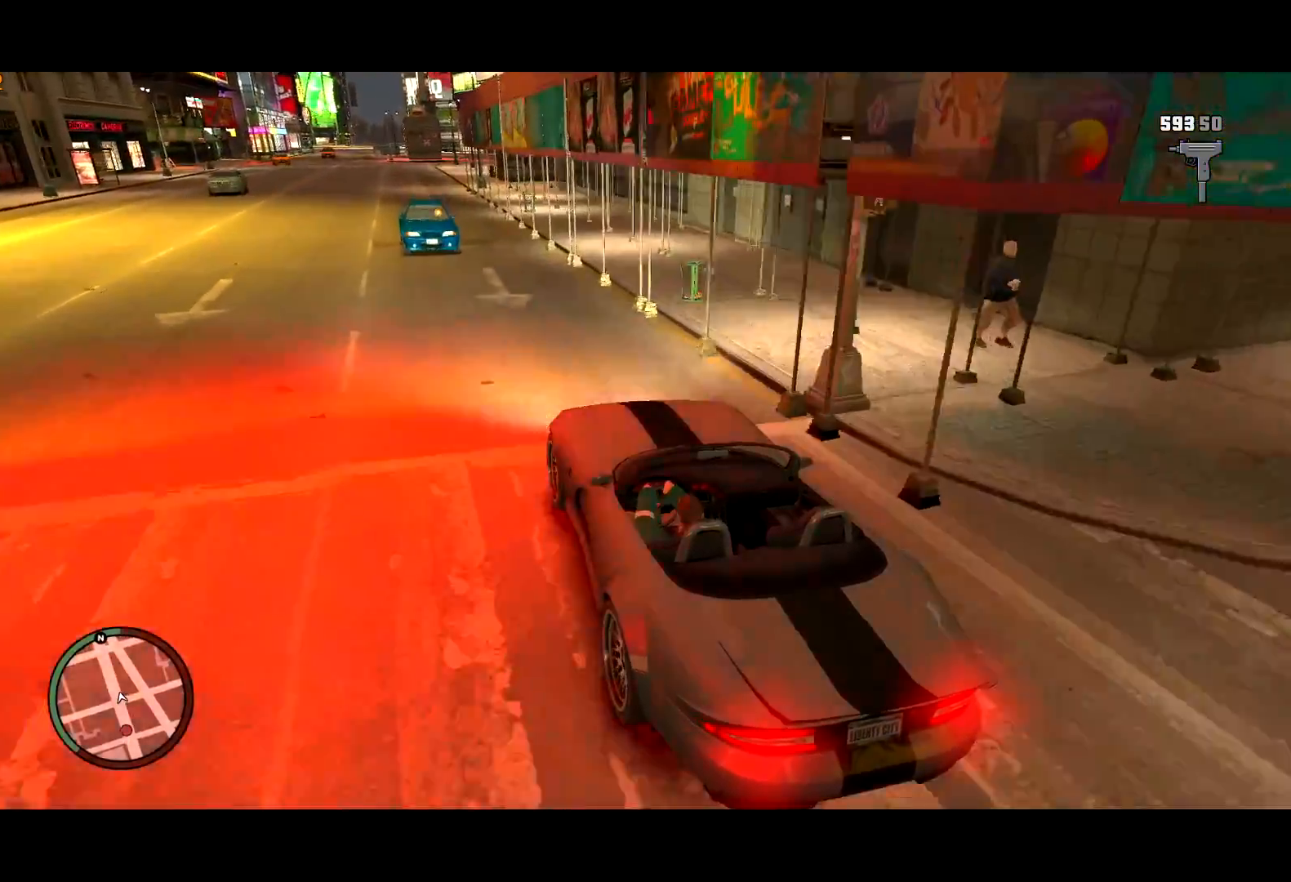
{"keys": ["a", "w"], "mouse": [], "events": [[250, "d", "down"], [350, "d", "up"], [384, "a", "down"]]}
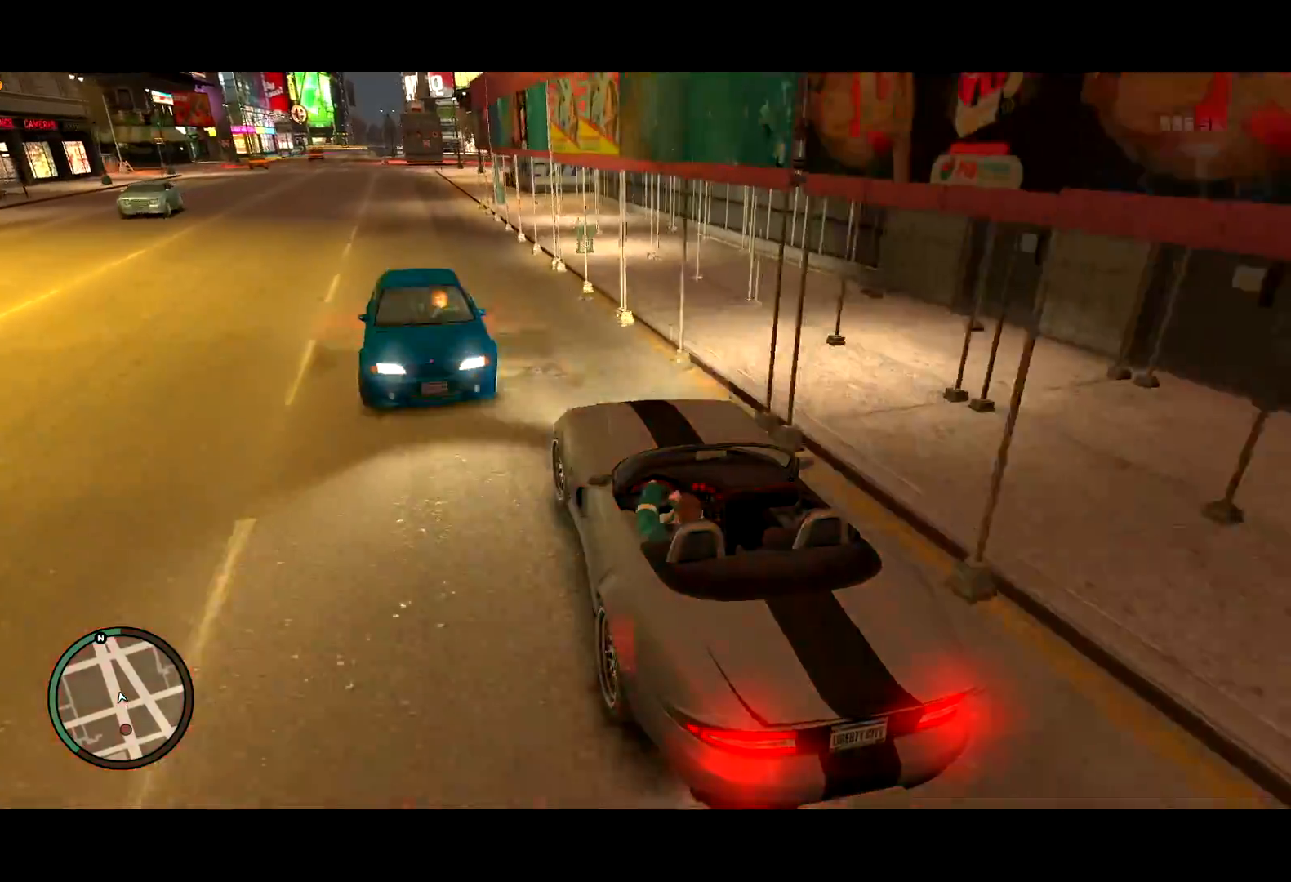
{"keys": ["g", "w"], "mouse": [], "events": [[34, "a", "up"], [134, "a", "down"], [217, "a", "up"], [317, "g", "down"]]}
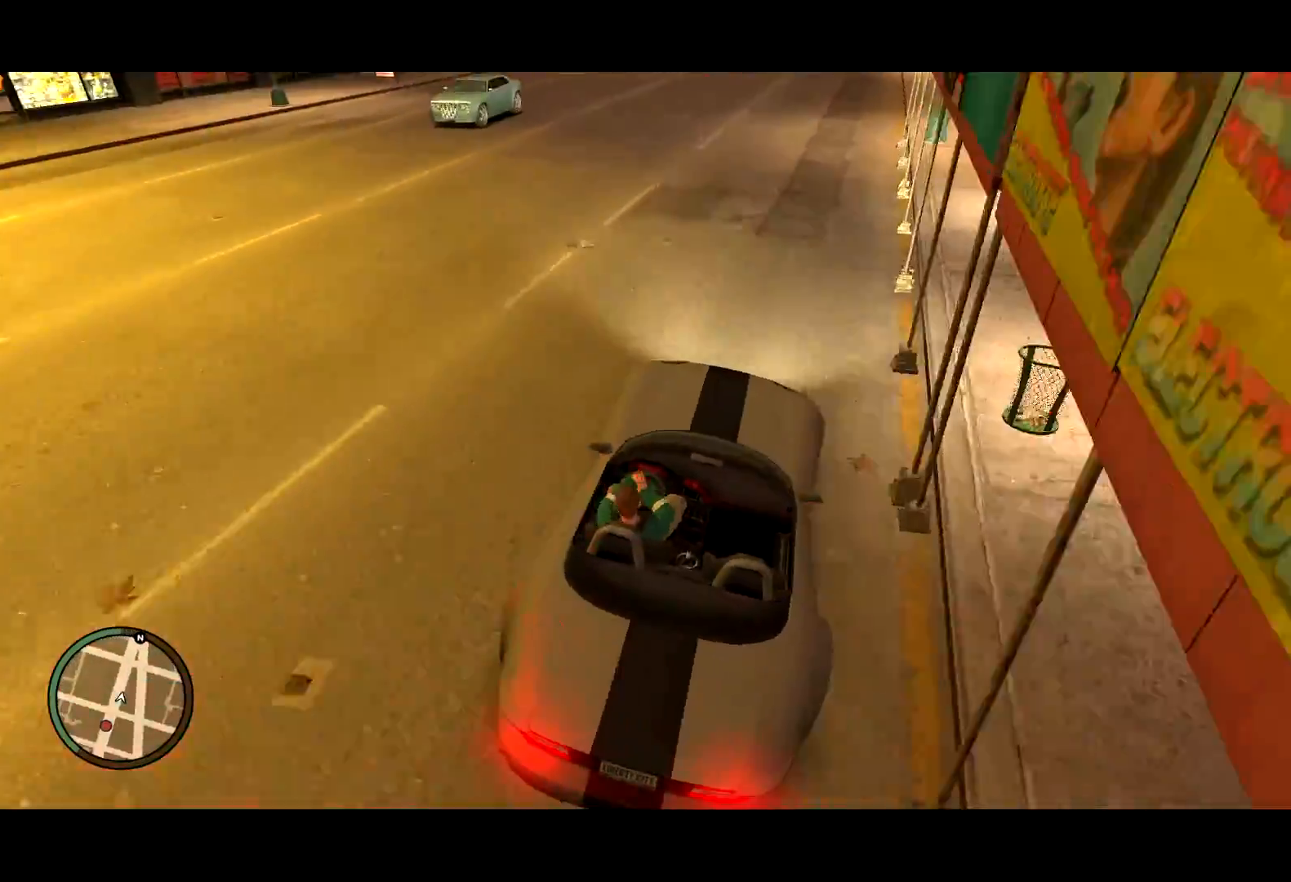
{"keys": ["g", "w"], "mouse": [], "events": []}
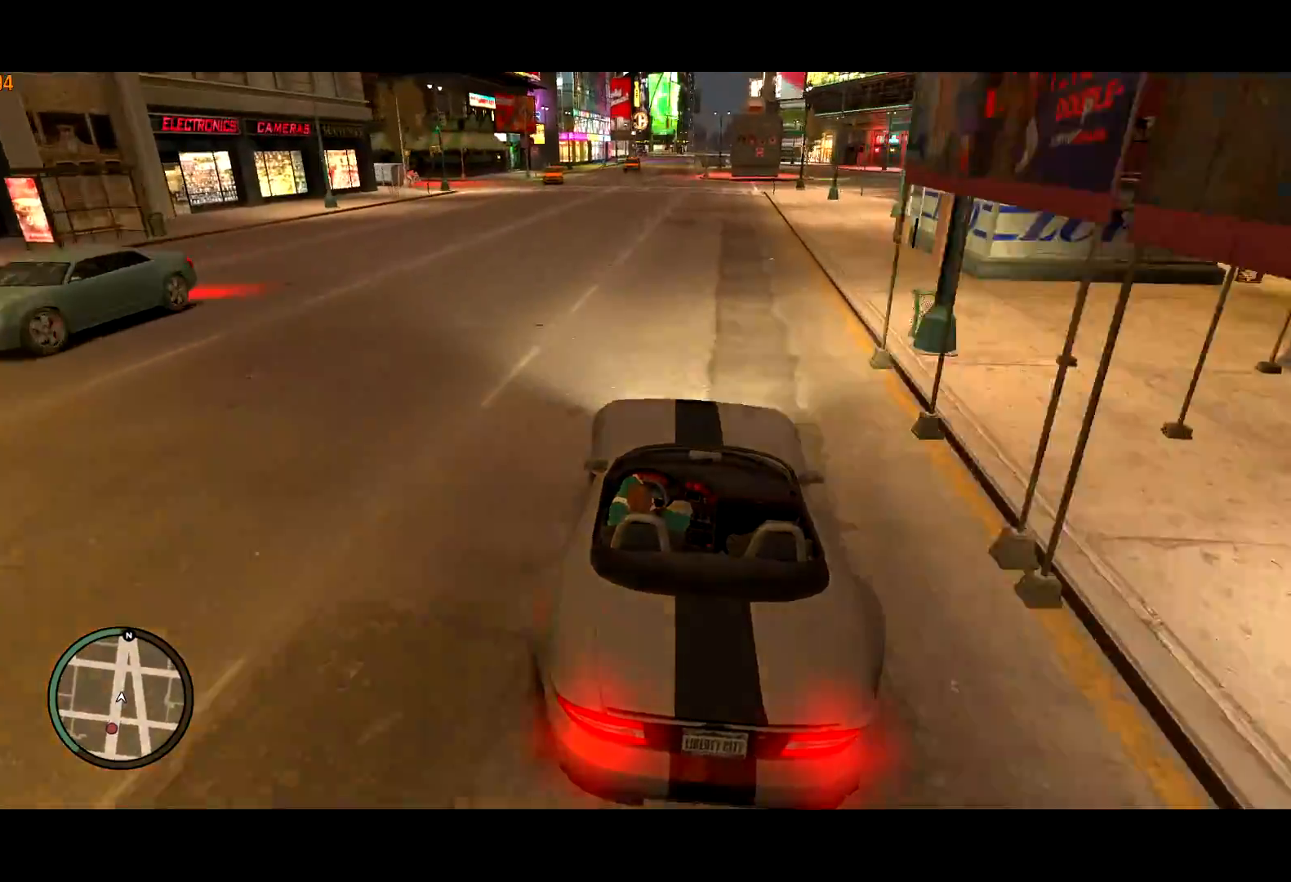
{"keys": ["g", "w"], "mouse": [], "events": []}
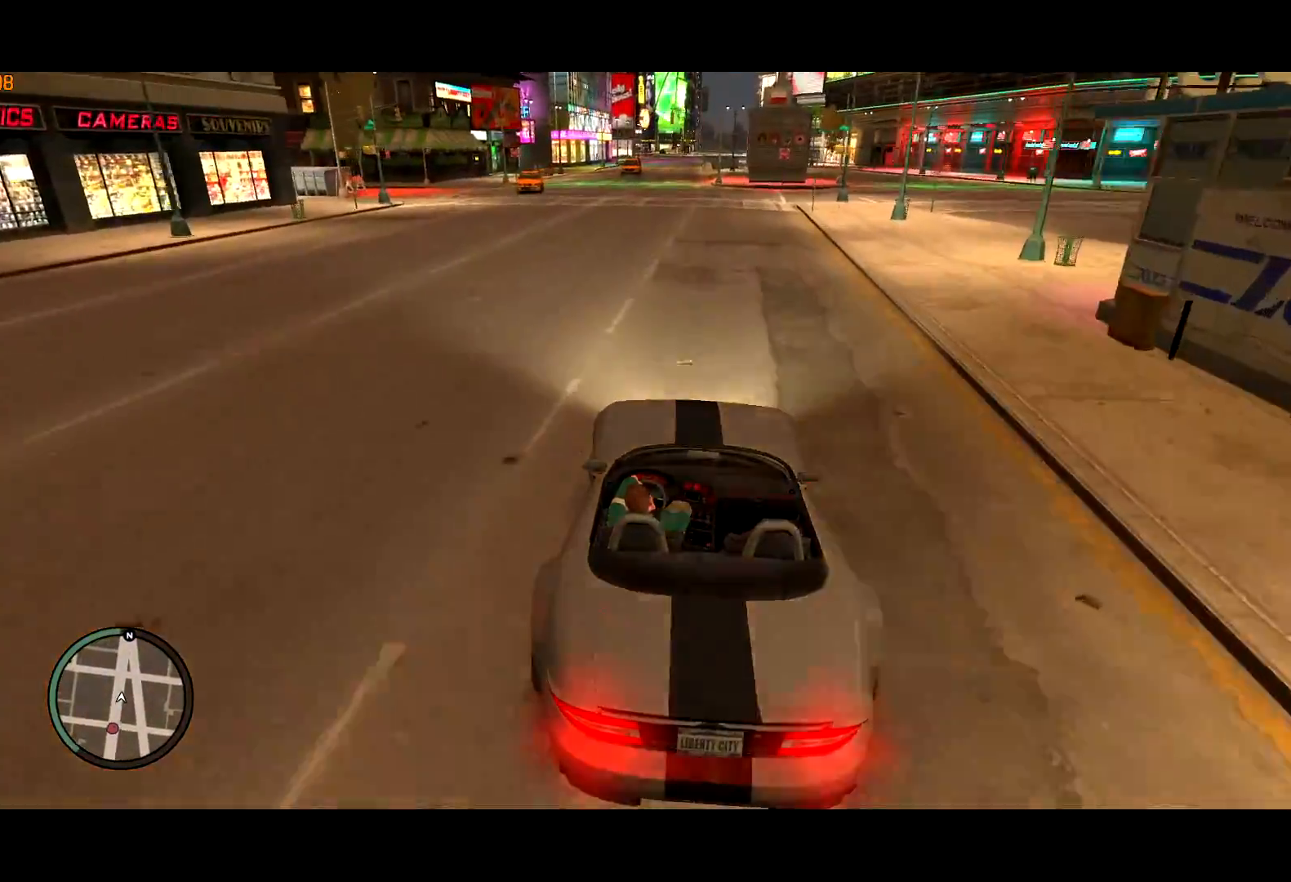
{"keys": ["c", "w"], "mouse": [], "events": [[84, "g", "up"], [267, "c", "down"], [417, "c", "up"], [500, "c", "down"]]}
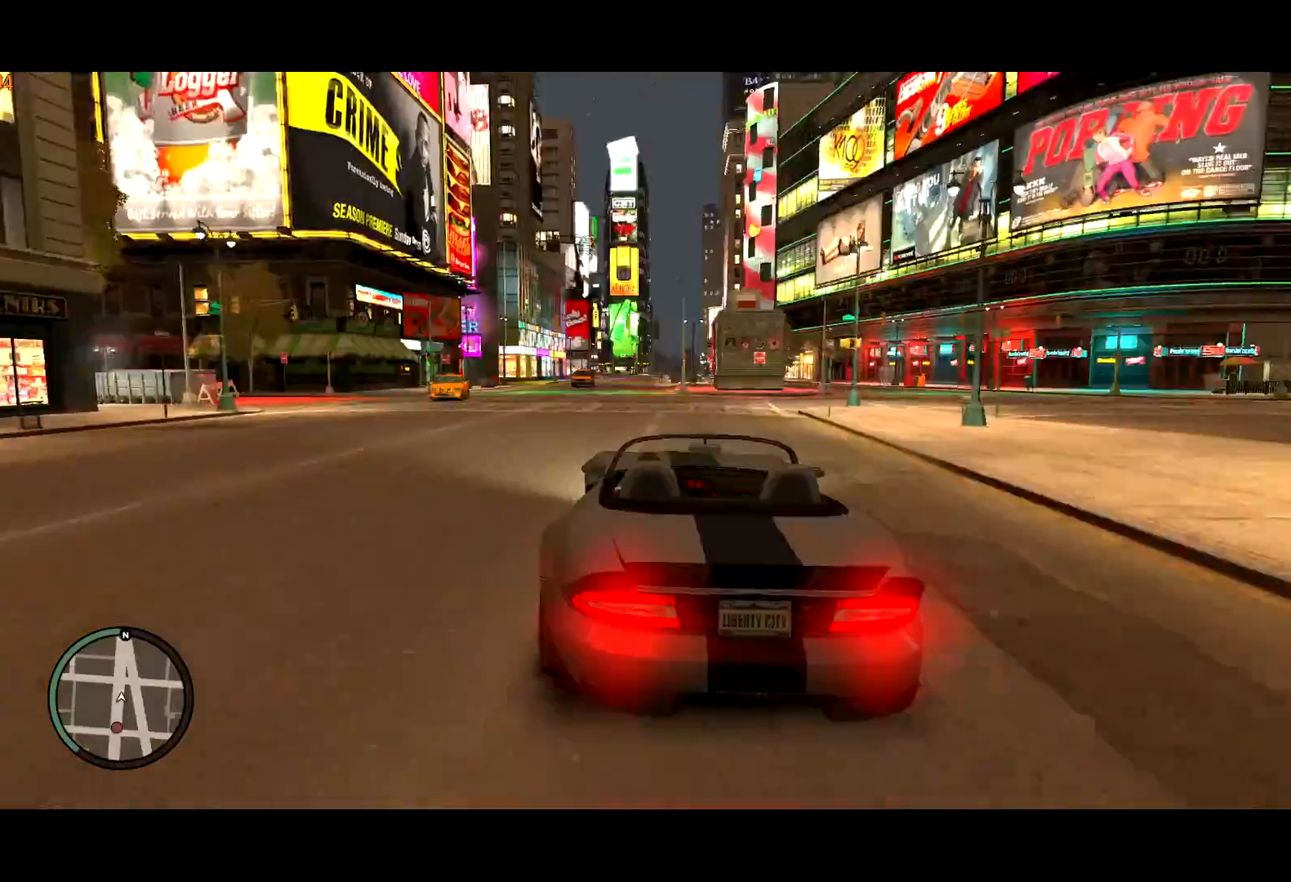
{"keys": ["c", "w"], "mouse": [], "events": [[284, "c", "up"], [334, "c", "down"]]}
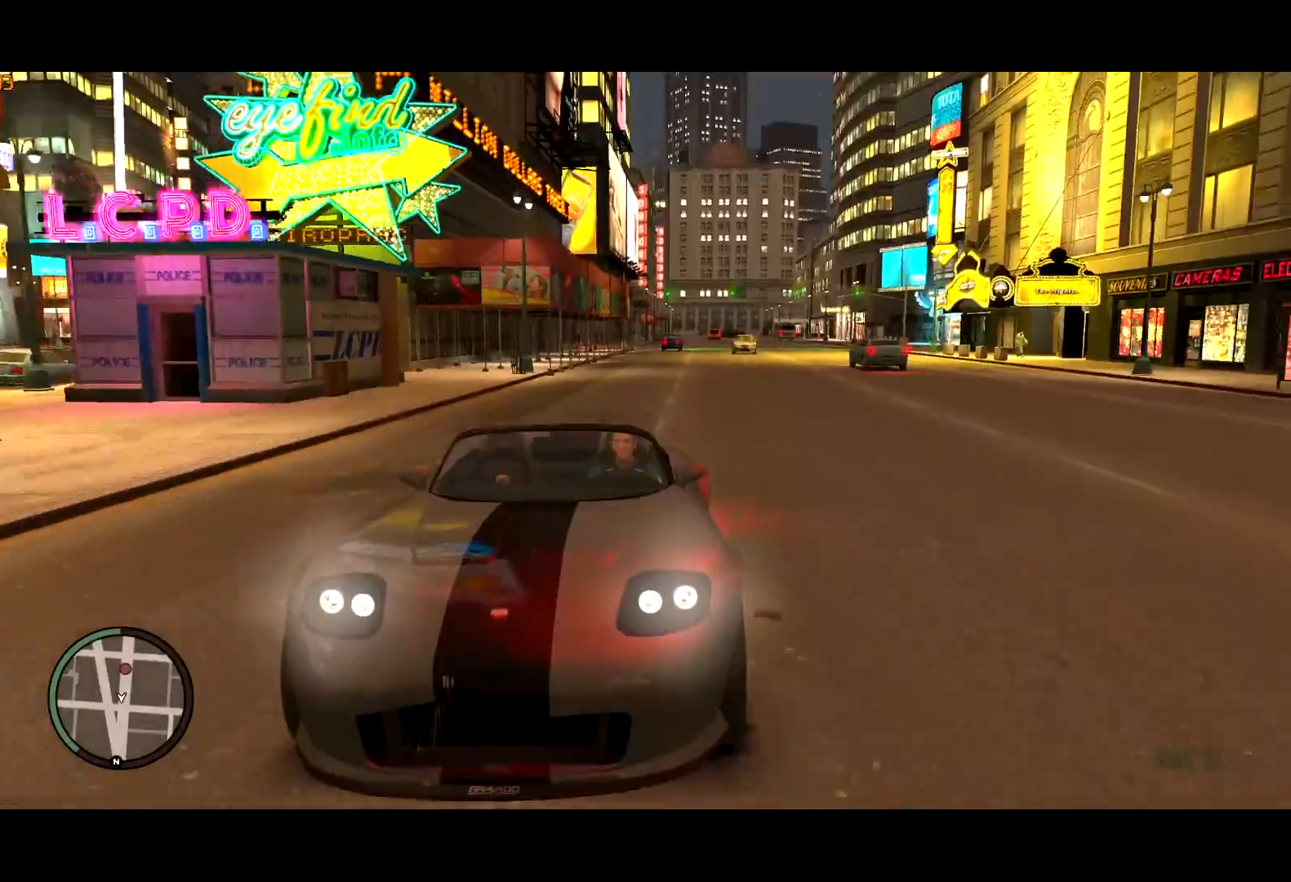
{"keys": ["w"], "mouse": [], "events": [[167, "c", "up"], [300, "d", "down"], [350, "d", "up"]]}
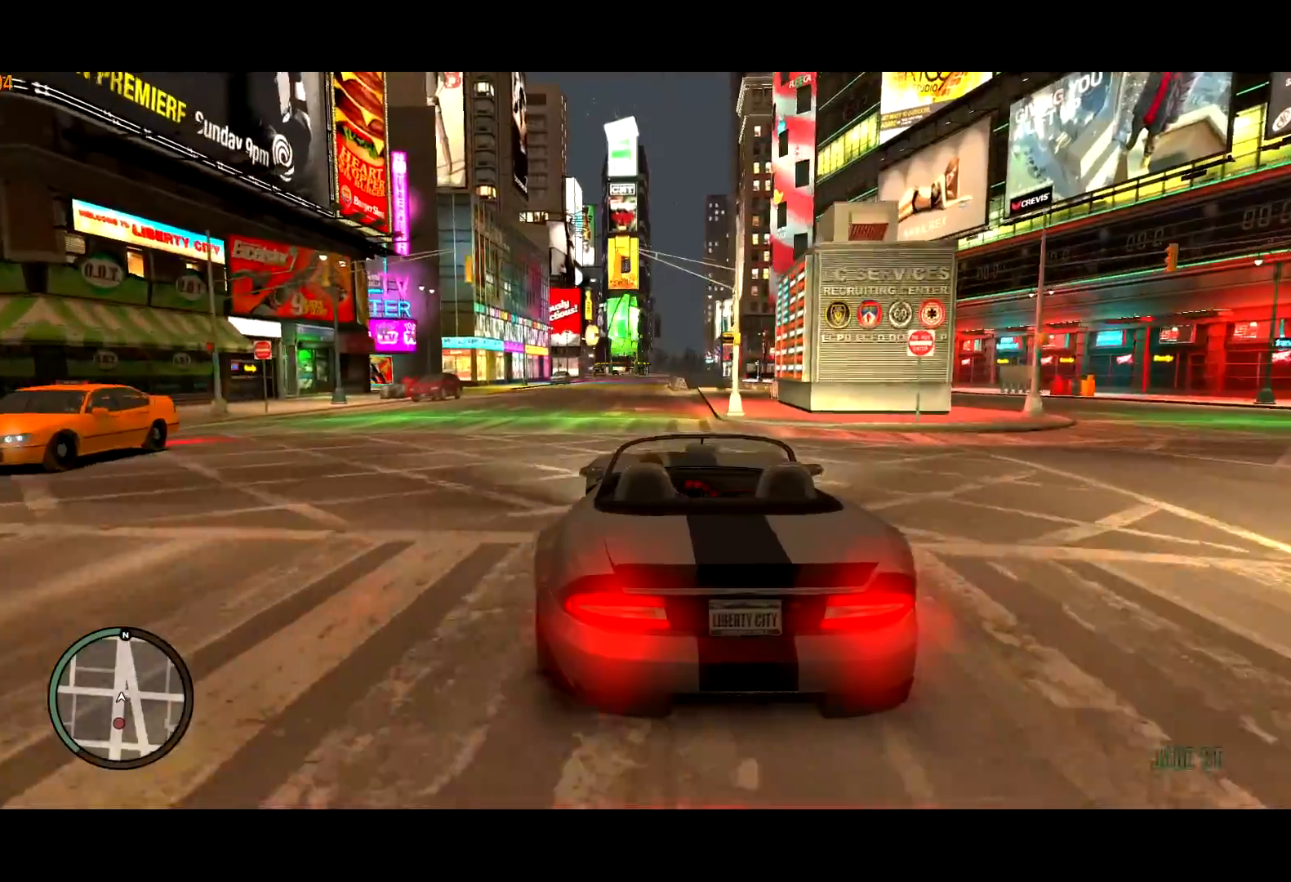
{"keys": ["g", "w"], "mouse": [], "events": [[267, "g", "down"]]}
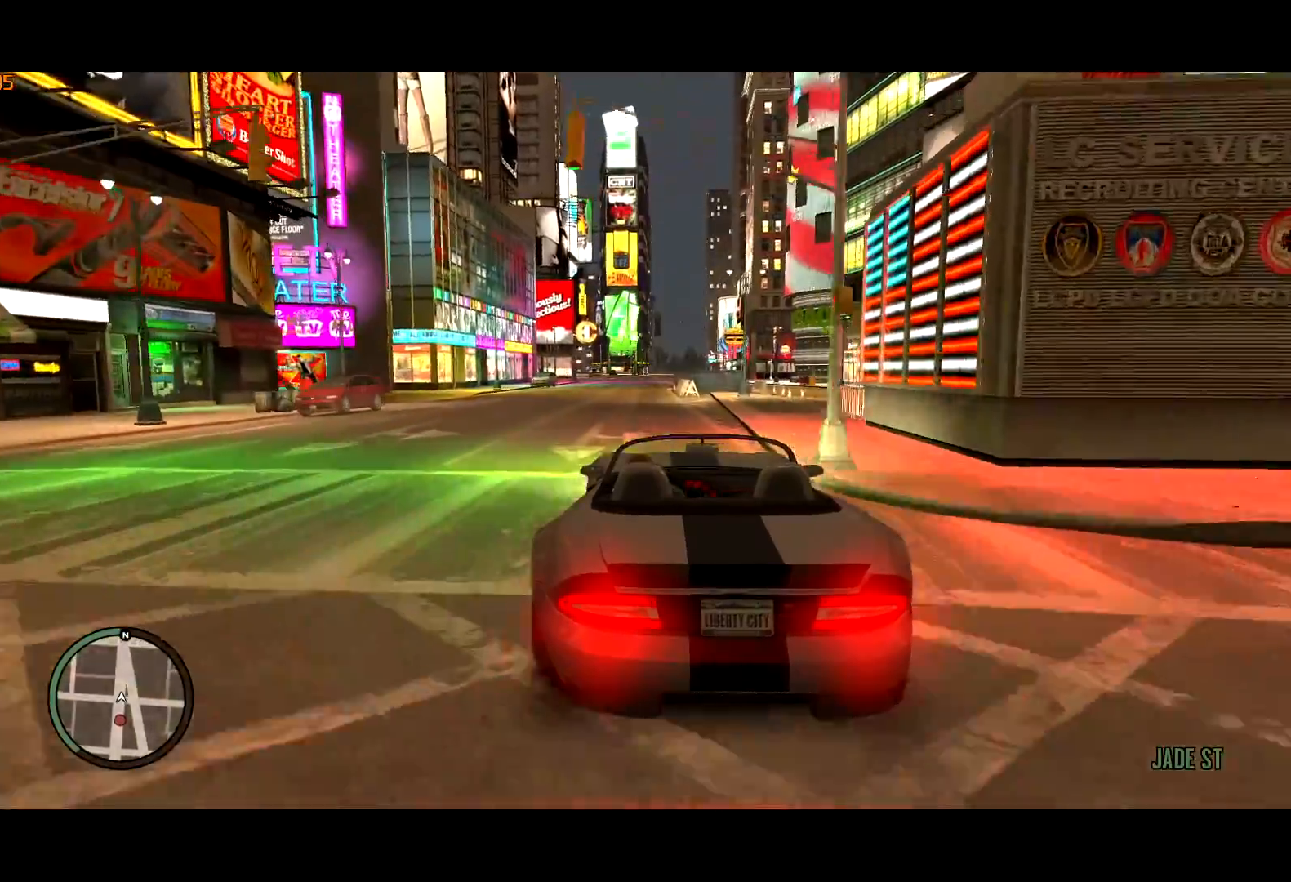
{"keys": ["g", "w"], "mouse": [], "events": [[117, "a", "down"], [234, "a", "up"], [334, "g", "up"], [384, "g", "down"]]}
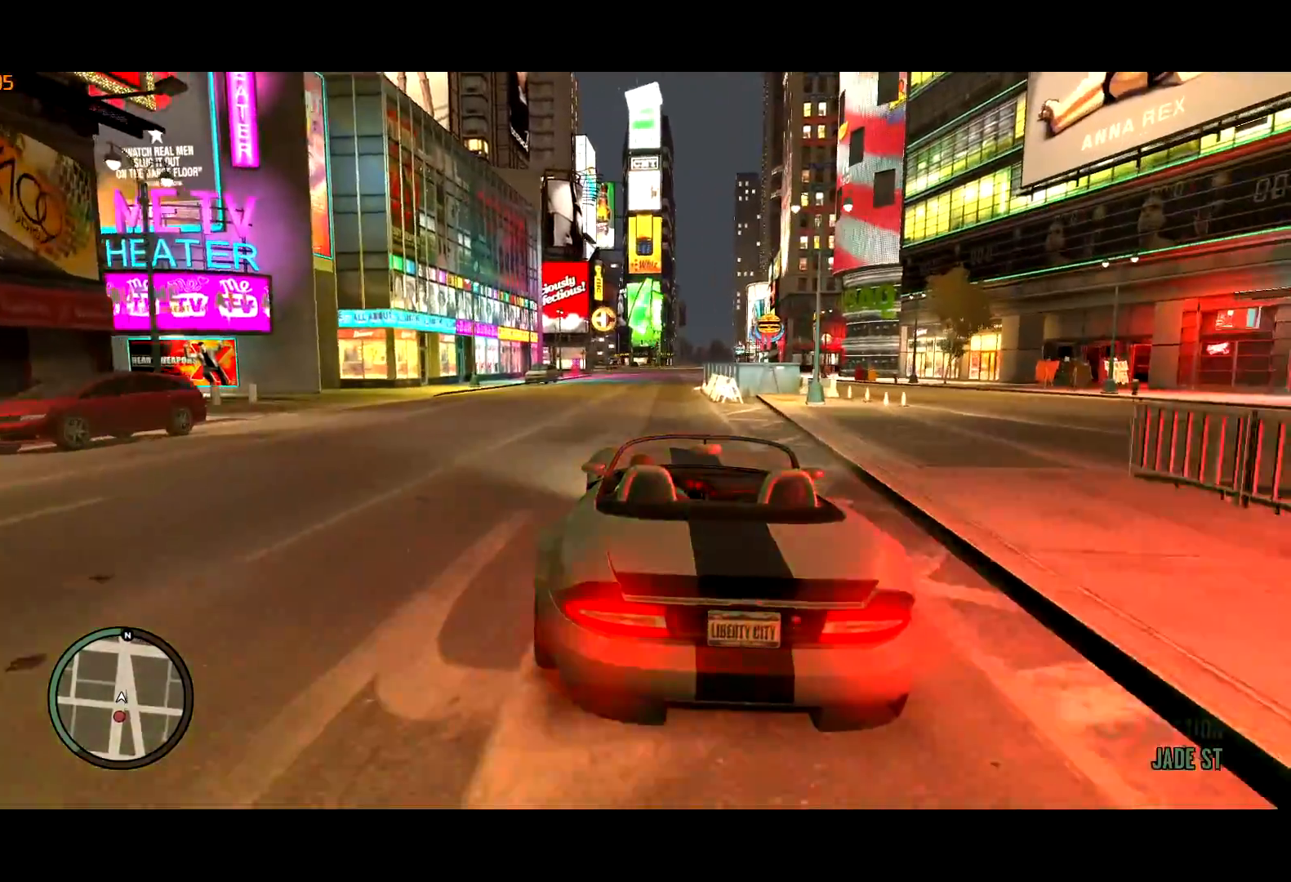
{"keys": ["w"], "mouse": ["right"], "events": [[17, "g", "up"], [117, "g", "down"], [200, "g", "up"], [300, "g", "down"], [350, "g", "up"], [450, "mouse_right", "down"]]}
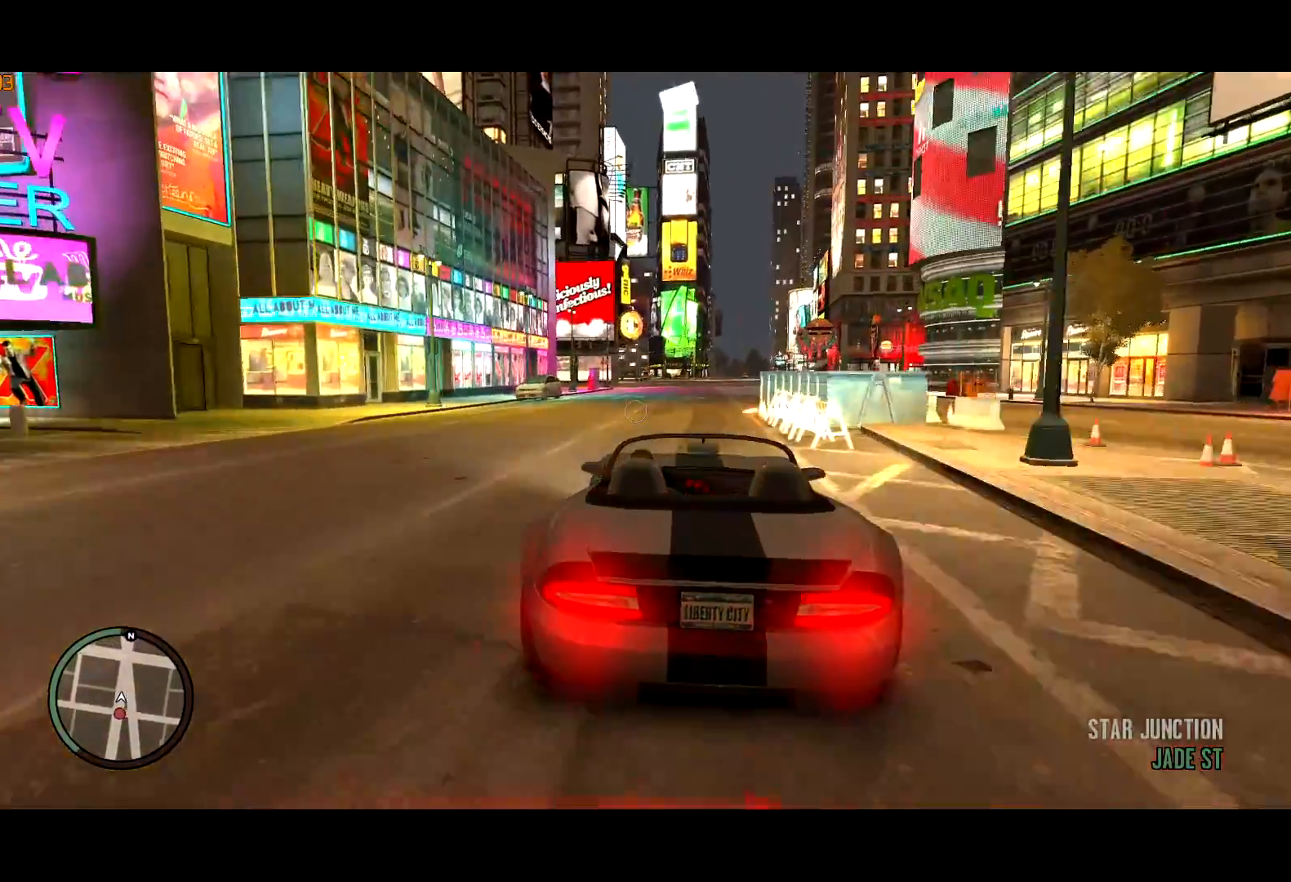
{"keys": ["w"], "mouse": ["right"], "events": [[17, "mouse_right", "up"], [34, "d", "down"], [84, "d", "up"], [134, "mouse_right", "down"], [217, "mouse_right", "up"], [267, "d", "down"], [317, "d", "up"], [317, "mouse_right", "down"], [367, "mouse_right", "up"], [467, "mouse_right", "down"]]}